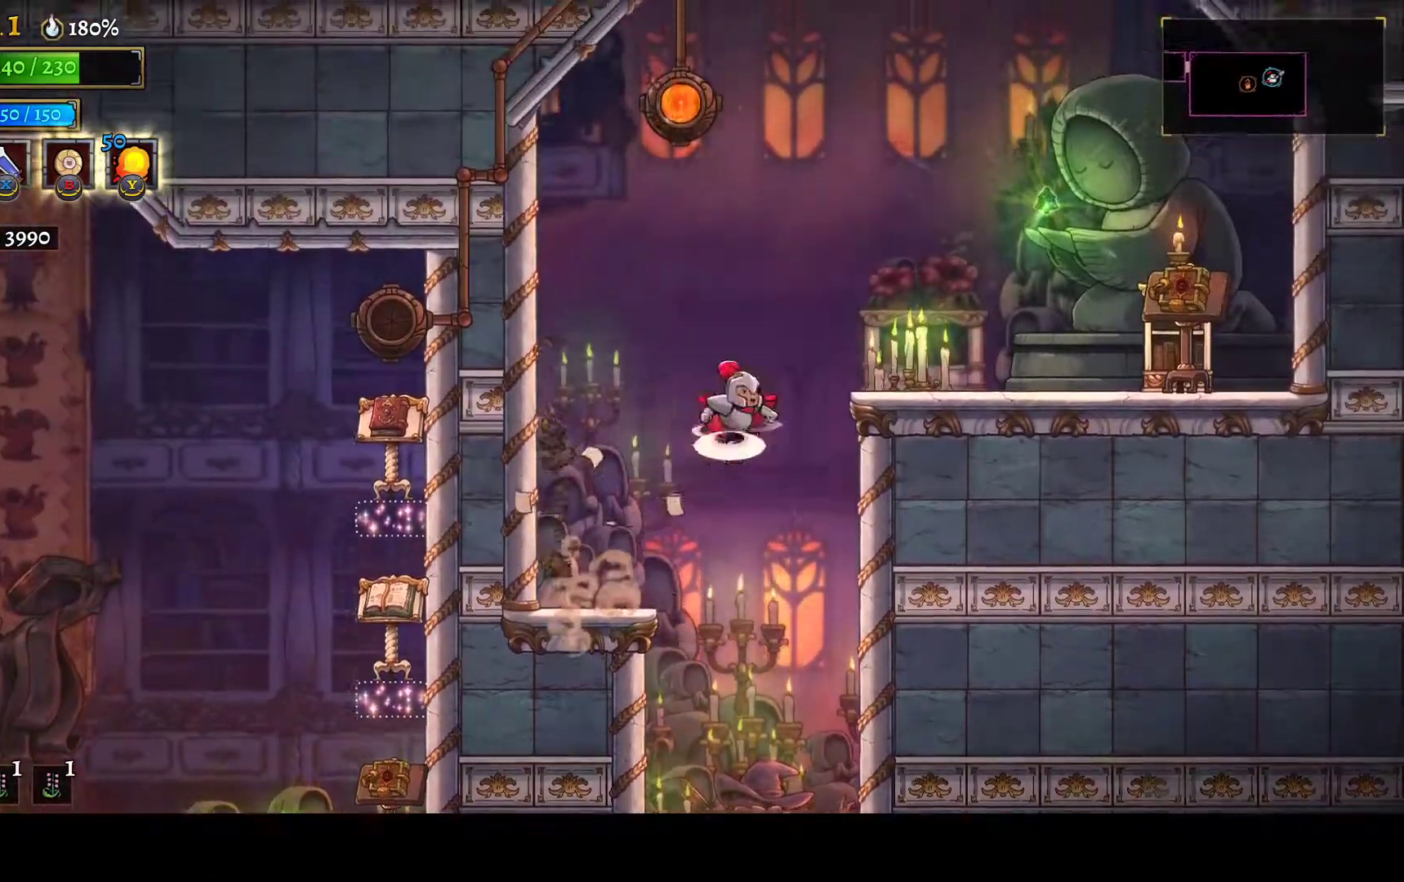
Gameplay with a controller (Xbox layout); each line is a JSON object with the inputs held at the frame after it. "button_events" lists button changes between this image and that frame as [ms after this image, input, new state], when the widget could be followed in between (sticks are given only as held states). This document gives stick clicks only as held states, not as events.
{"buttons": [], "left_stick": "center", "right_stick": "center", "button_events": [[200, "A", "up"], [500, "DPAD_RIGHT", "up"]]}
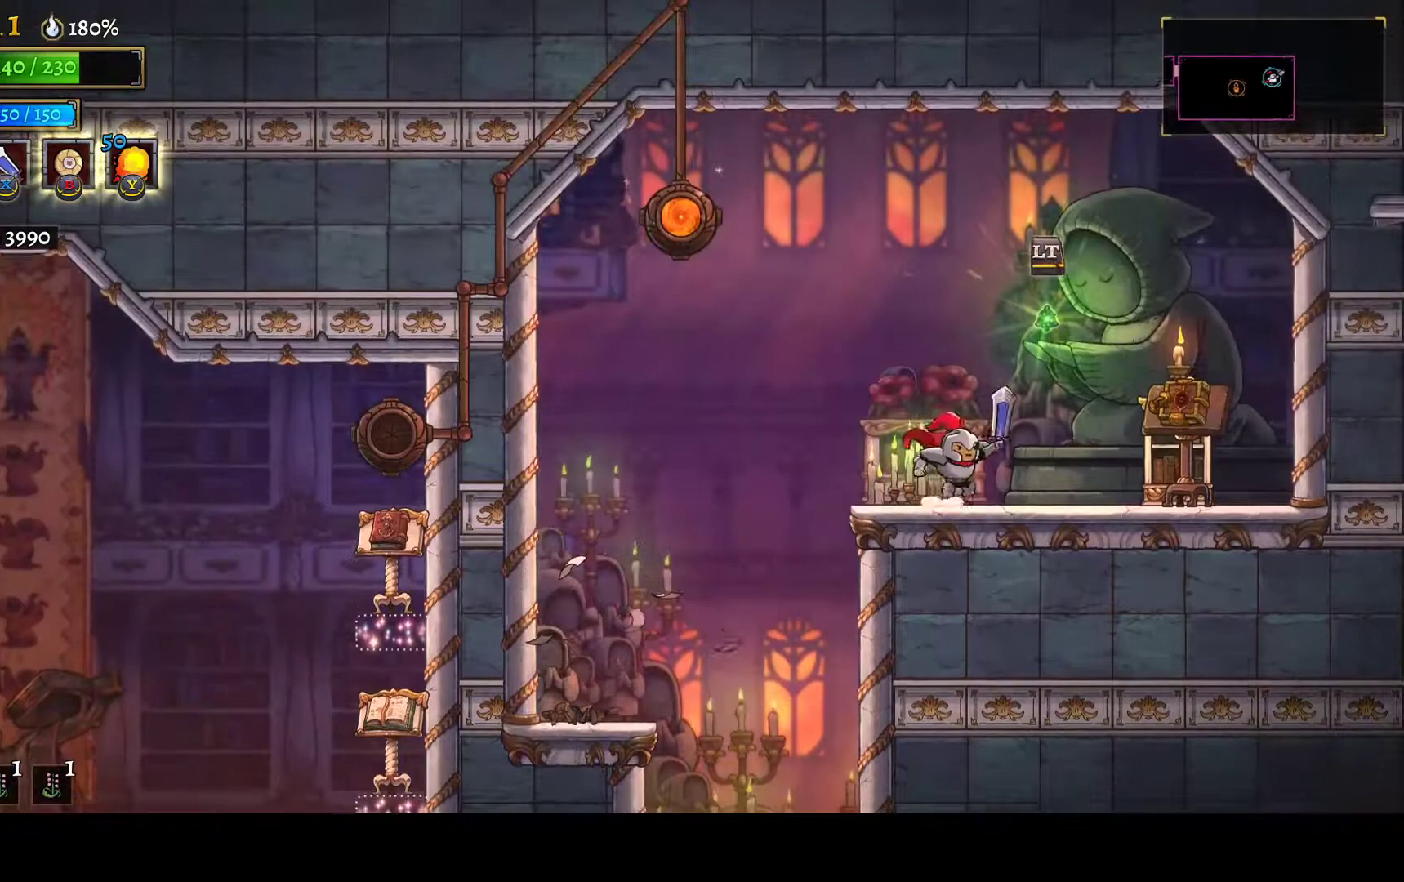
{"buttons": ["A"], "left_stick": "center", "right_stick": "center", "button_events": [[67, "L2", "down"], [167, "A", "down"], [167, "L2", "up"], [283, "A", "up"], [350, "A", "down"], [417, "A", "up"], [500, "A", "down"]]}
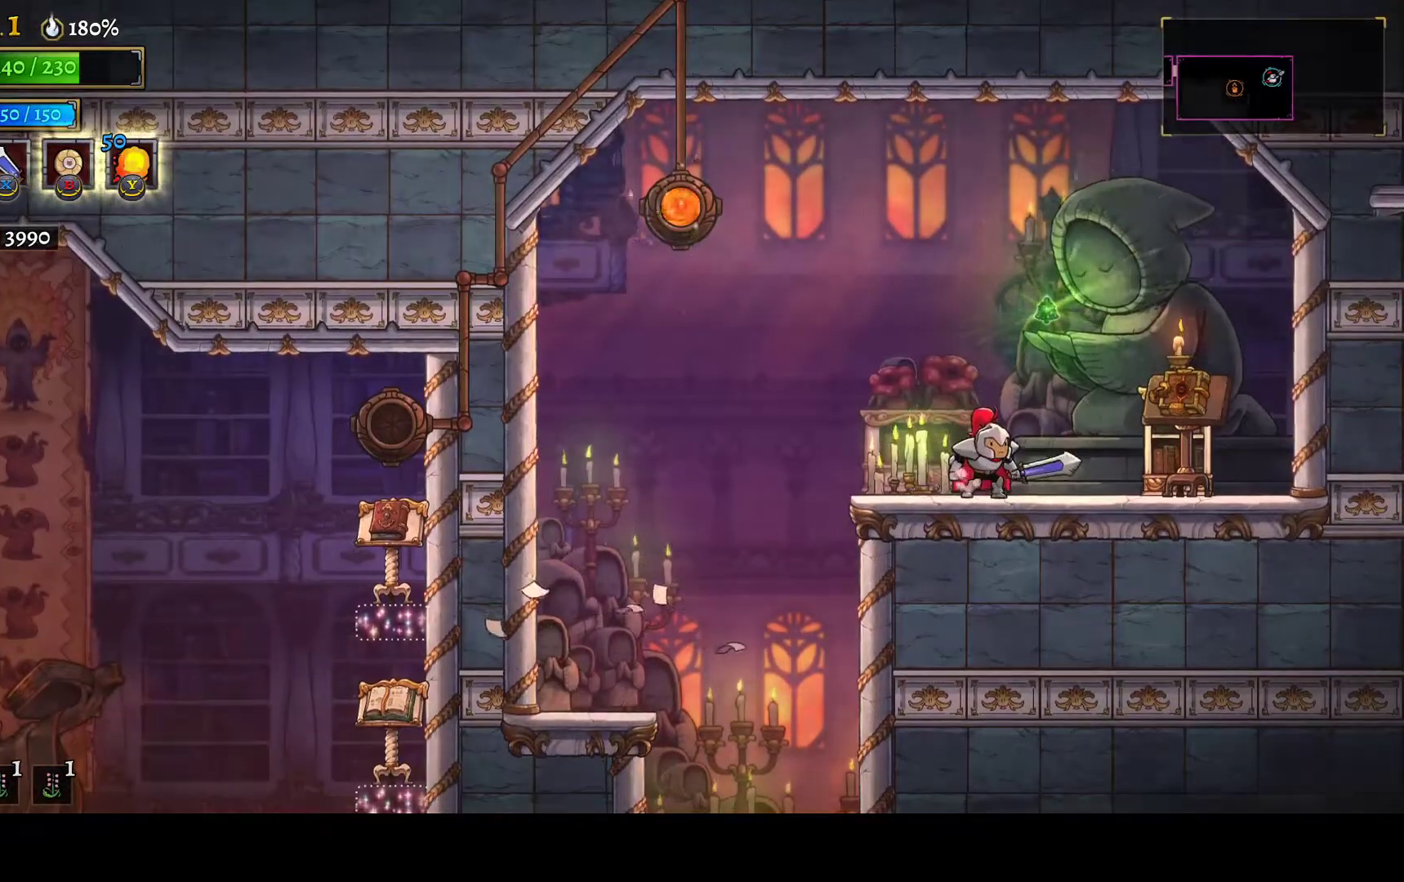
{"buttons": [], "left_stick": "center", "right_stick": "center", "button_events": [[50, "A", "up"], [117, "A", "down"], [183, "A", "up"], [250, "A", "down"], [317, "A", "up"], [400, "A", "down"], [450, "A", "up"]]}
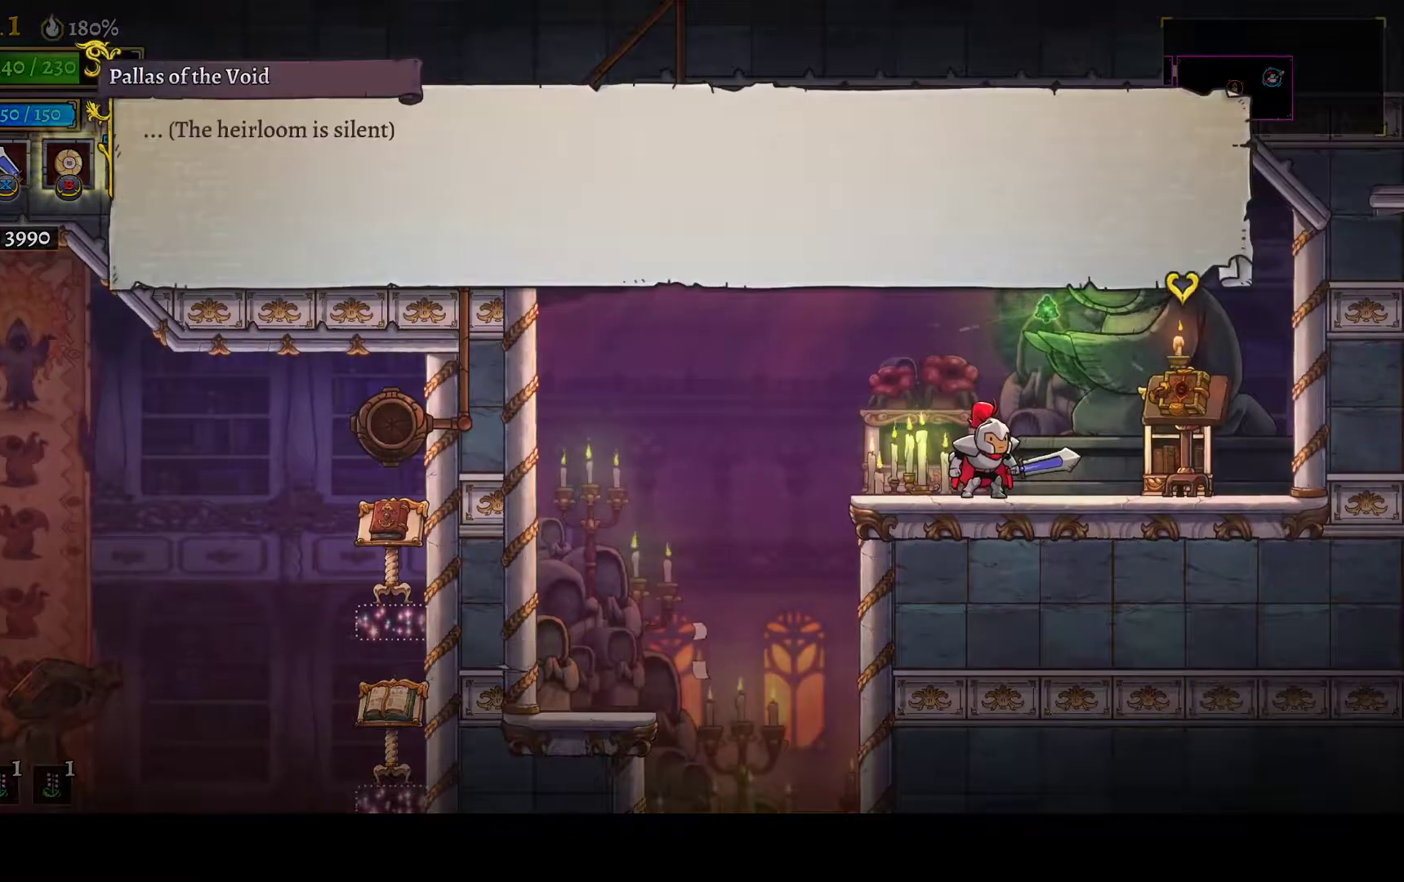
{"buttons": [], "left_stick": "center", "right_stick": "center", "button_events": [[33, "A", "down"], [100, "A", "up"], [167, "A", "down"], [217, "A", "up"], [317, "A", "down"], [367, "A", "up"], [450, "A", "down"], [500, "A", "up"]]}
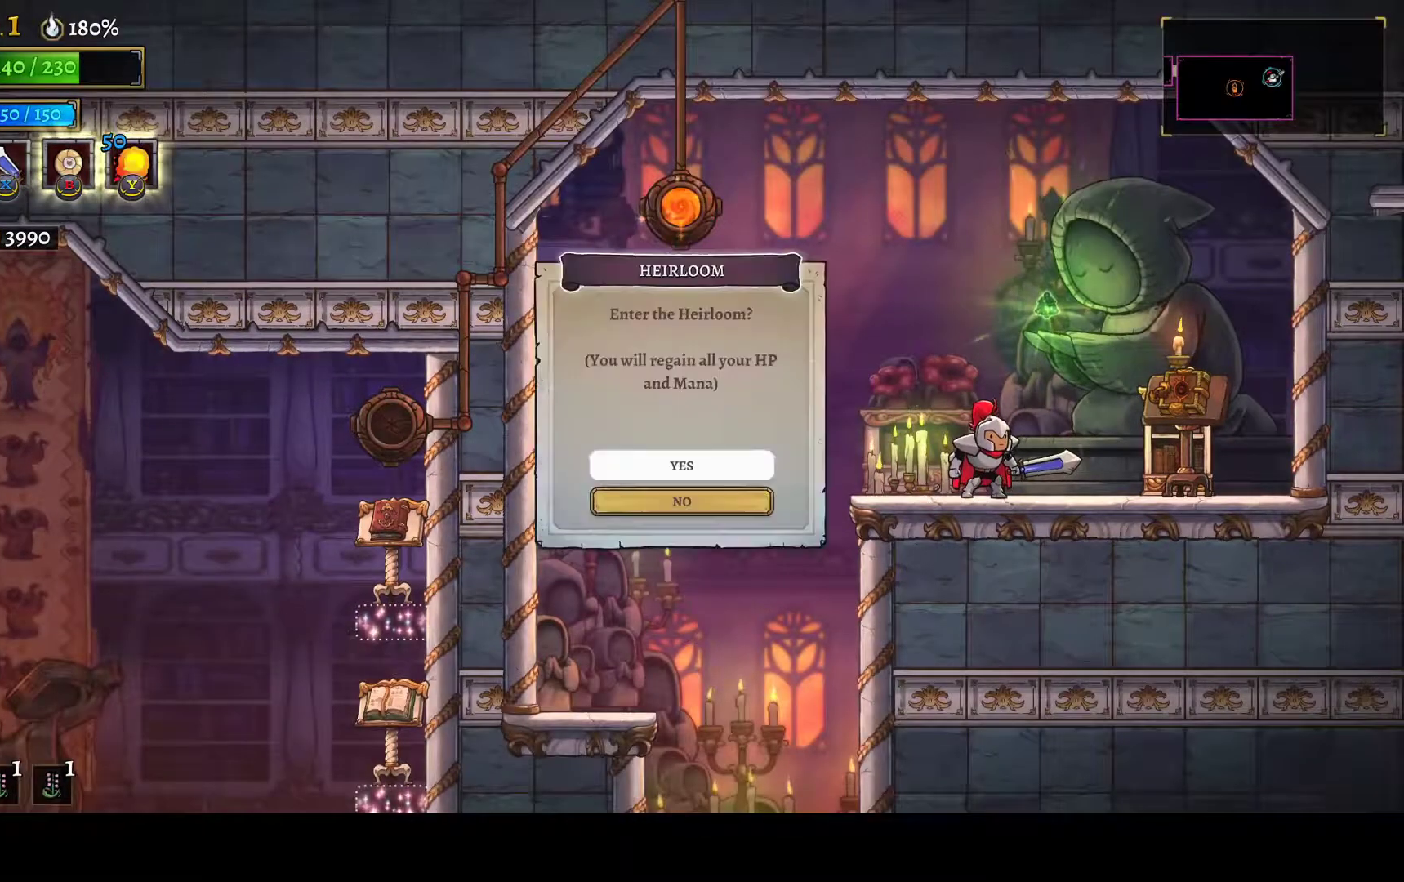
{"buttons": [], "left_stick": "center", "right_stick": "center", "button_events": [[83, "A", "down"], [150, "A", "up"], [233, "A", "down"], [317, "A", "up"], [383, "A", "down"], [433, "A", "up"]]}
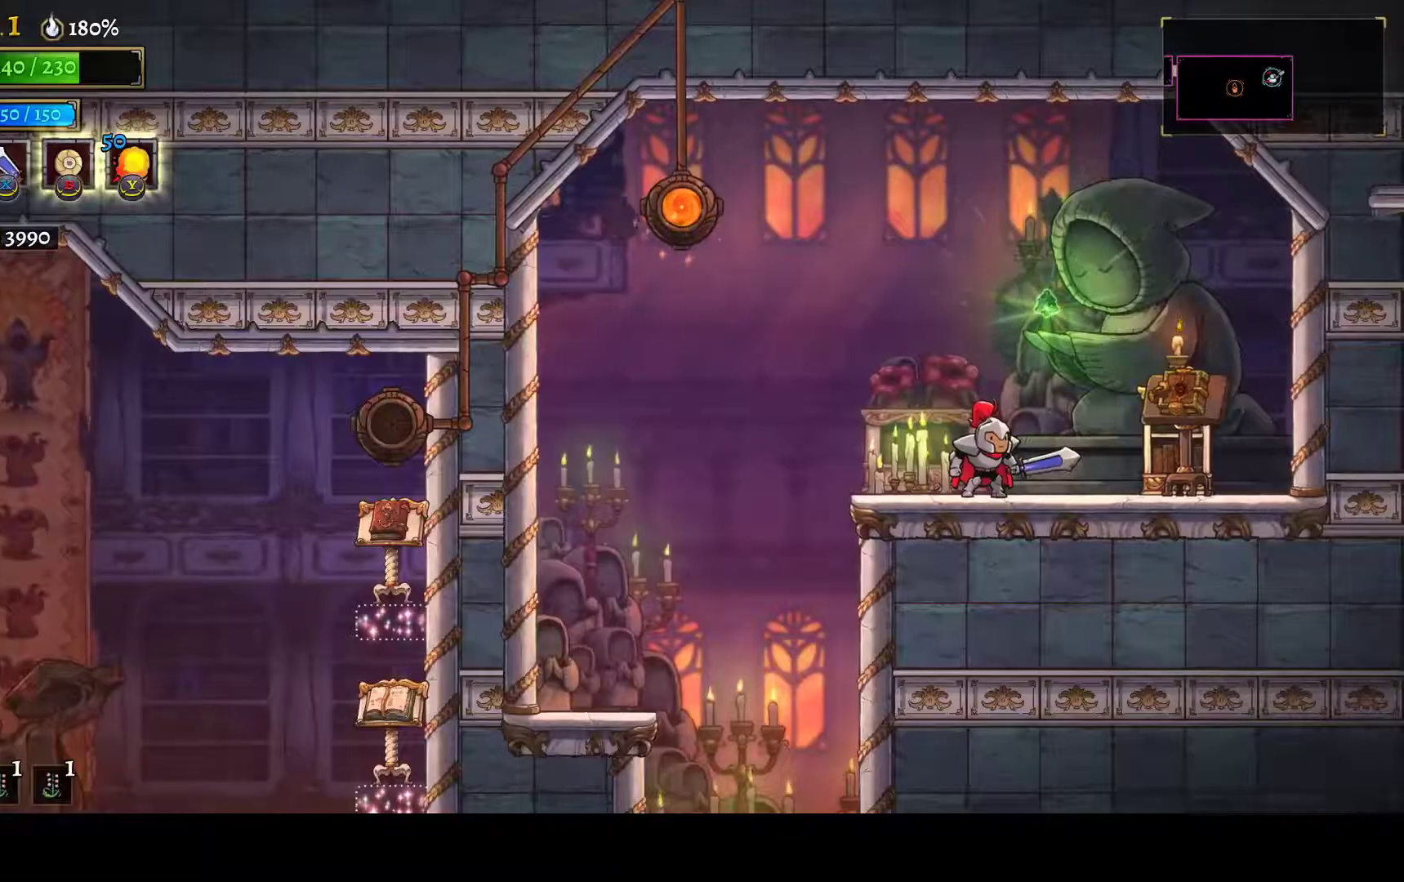
{"buttons": ["A"], "left_stick": "center", "right_stick": "center", "button_events": [[17, "A", "down"], [100, "A", "up"], [167, "A", "down"], [250, "A", "up"], [300, "A", "down"], [400, "A", "up"], [467, "A", "down"]]}
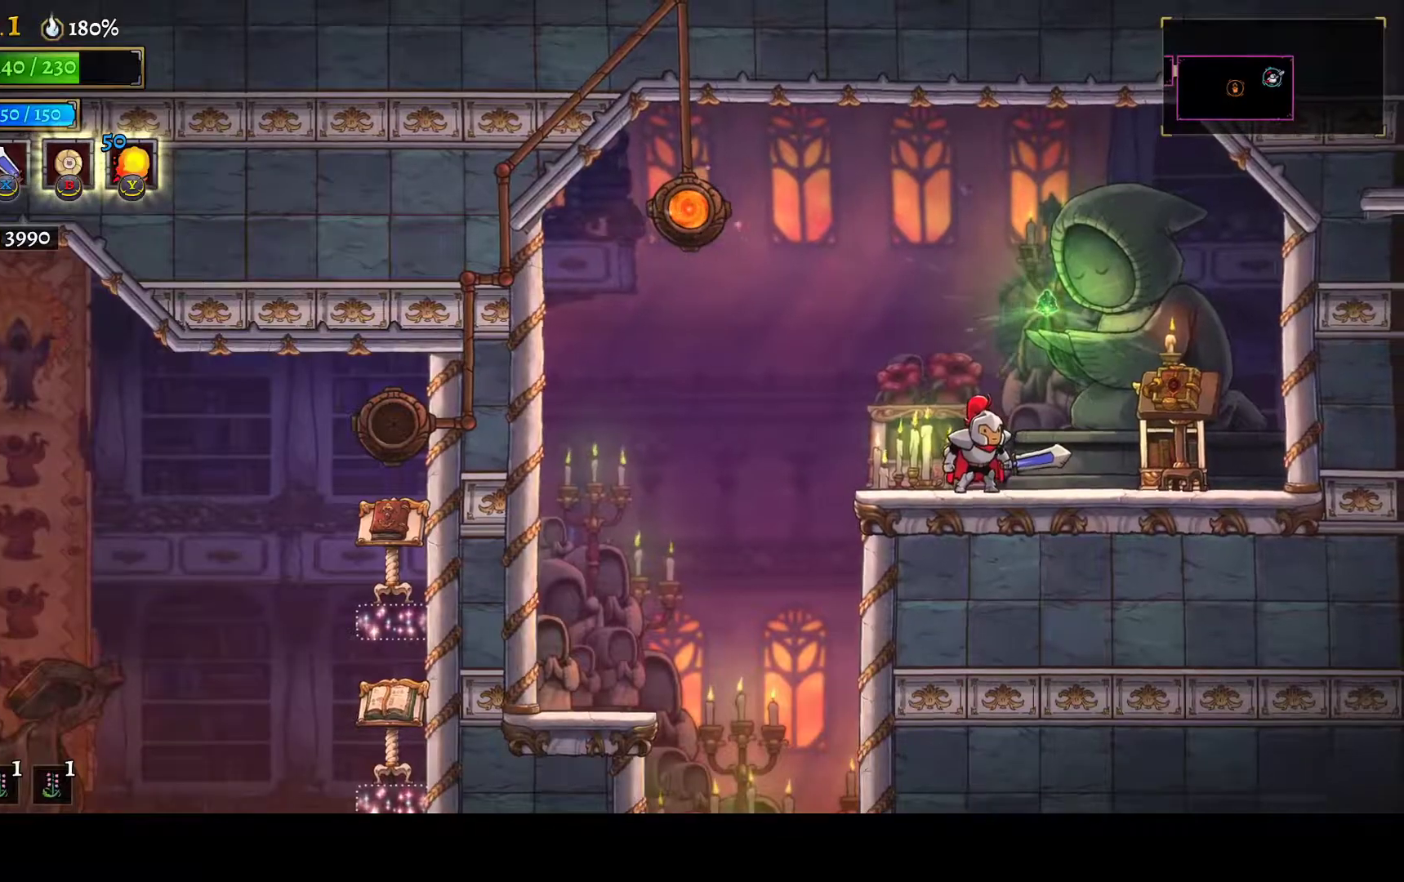
{"buttons": [], "left_stick": "center", "right_stick": "center", "button_events": [[67, "A", "up"], [150, "A", "down"], [217, "A", "up"], [300, "A", "down"], [367, "A", "up"], [450, "A", "down"], [500, "A", "up"]]}
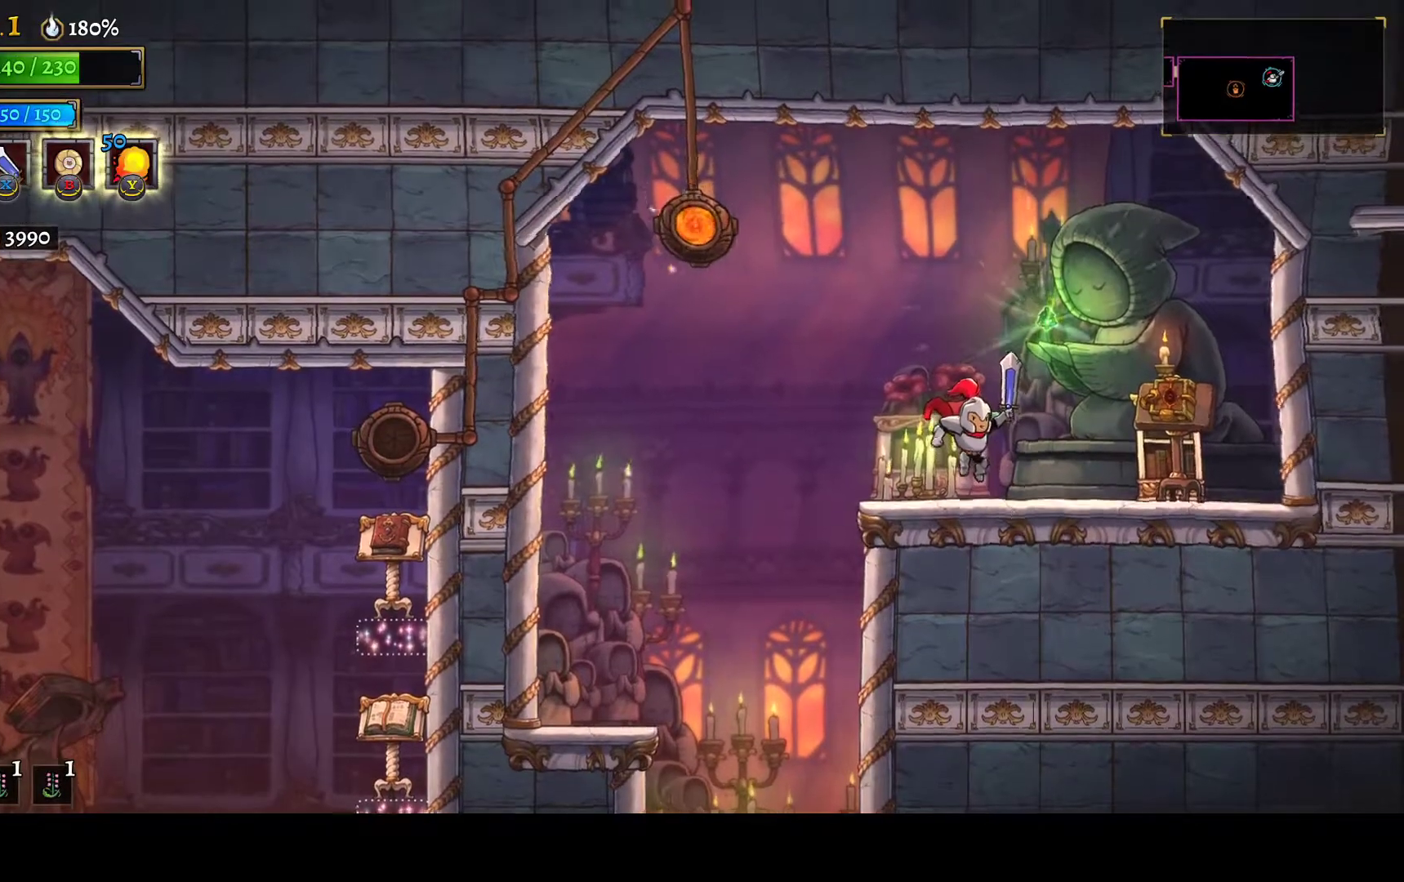
{"buttons": [], "left_stick": "center", "right_stick": "center", "button_events": [[100, "A", "down"], [150, "A", "up"], [233, "A", "down"], [300, "A", "up"], [383, "A", "down"], [450, "A", "up"]]}
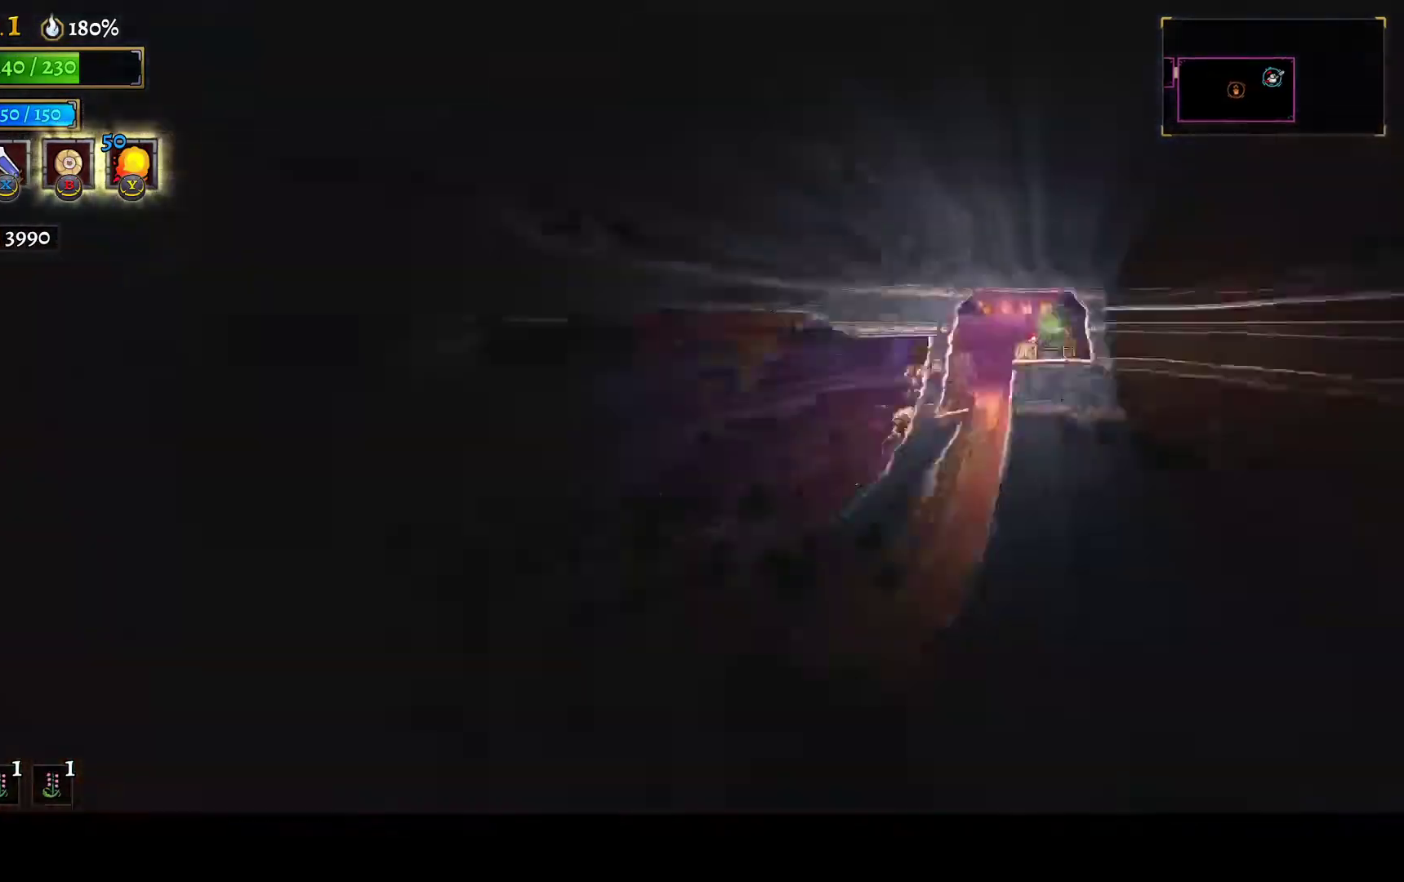
{"buttons": [], "left_stick": "center", "right_stick": "center", "button_events": [[17, "A", "down"], [83, "A", "up"], [167, "A", "down"], [250, "A", "up"]]}
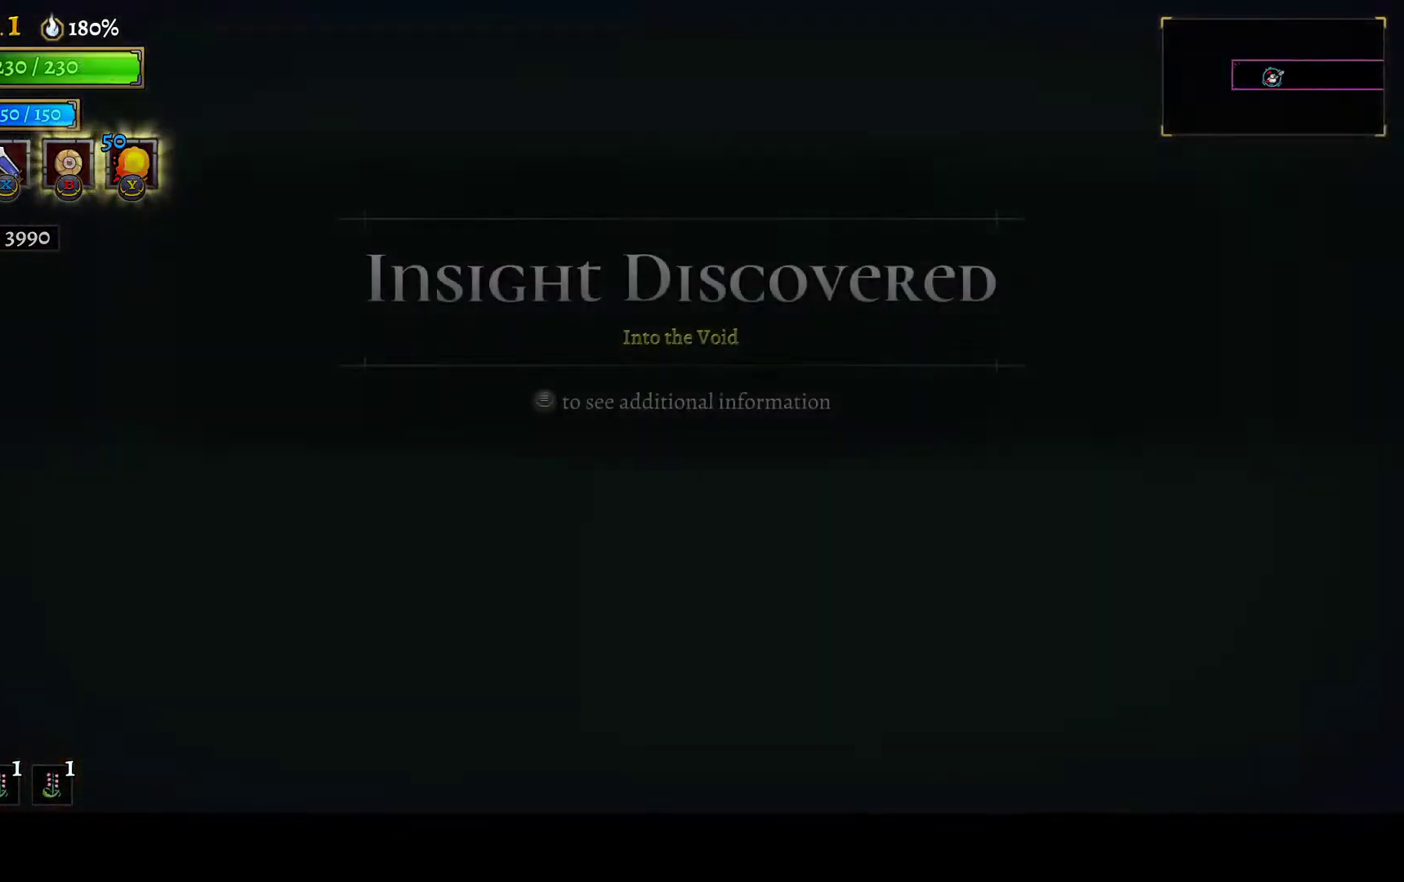
{"buttons": [], "left_stick": "center", "right_stick": "center", "button_events": []}
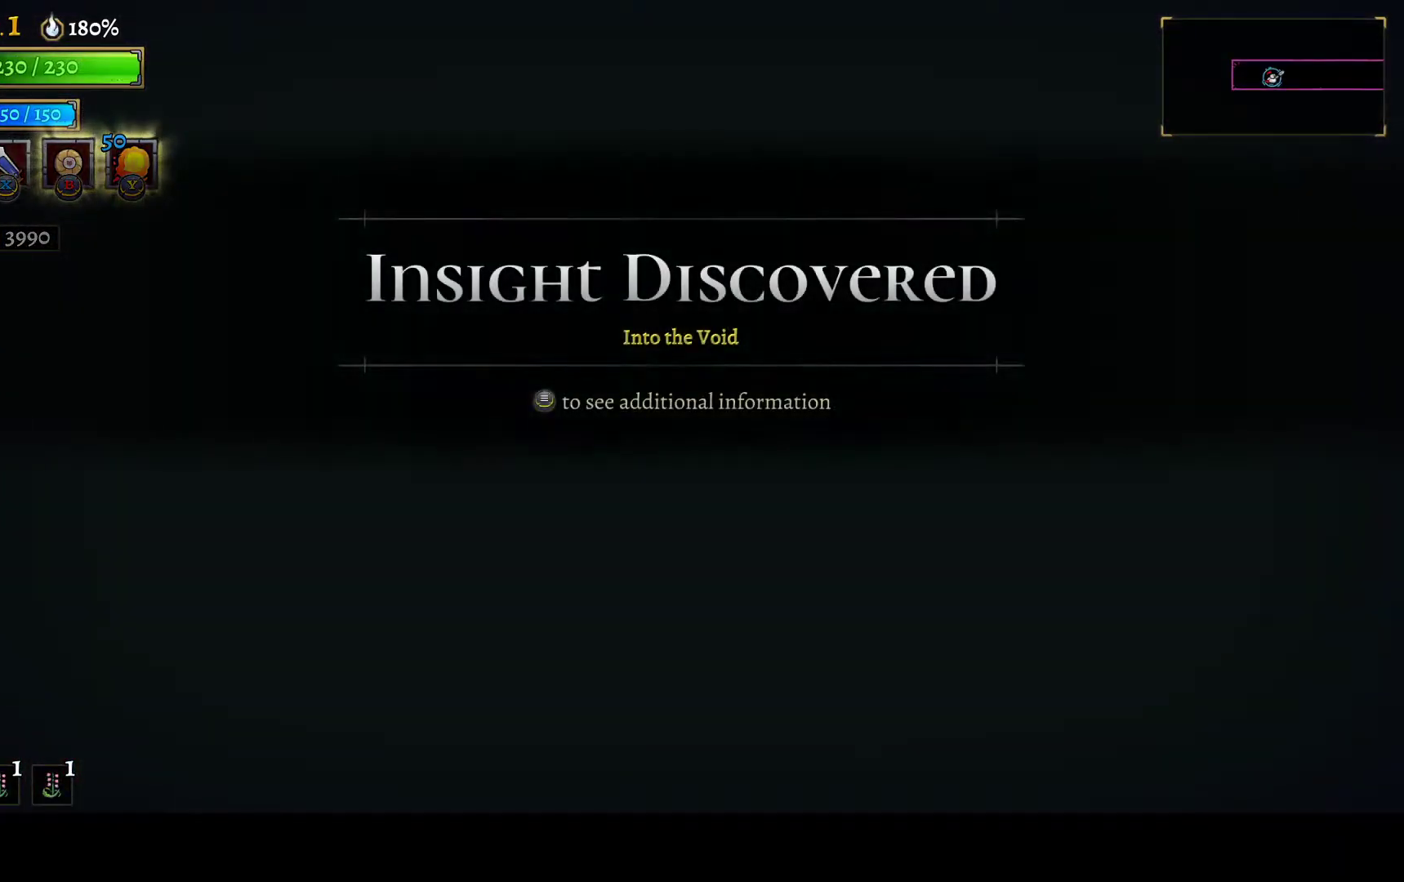
{"buttons": ["DPAD_RIGHT"], "left_stick": "center", "right_stick": "center", "button_events": [[100, "DPAD_RIGHT", "down"]]}
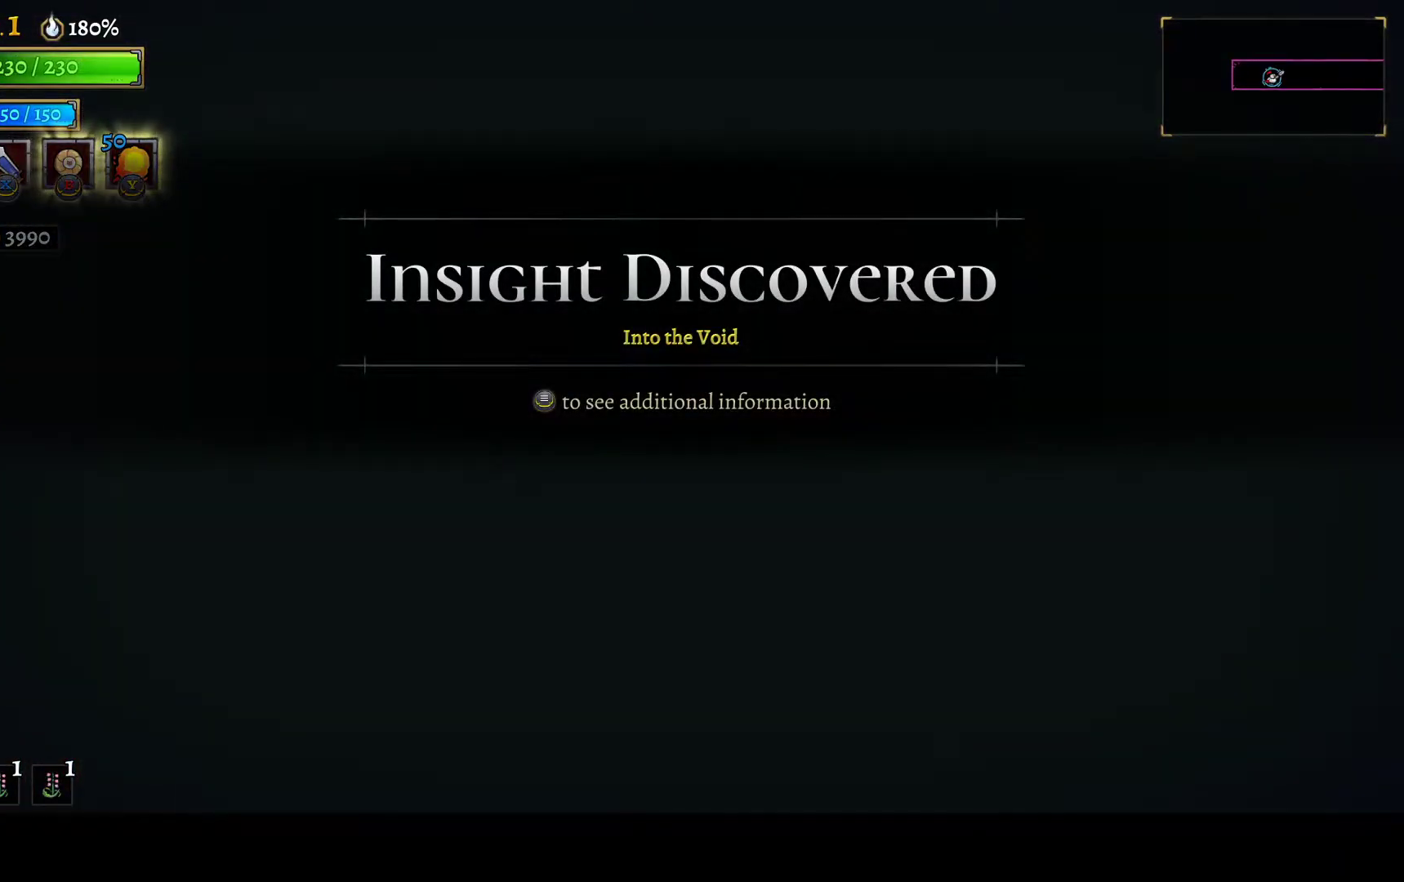
{"buttons": ["DPAD_RIGHT"], "left_stick": "center", "right_stick": "center", "button_events": []}
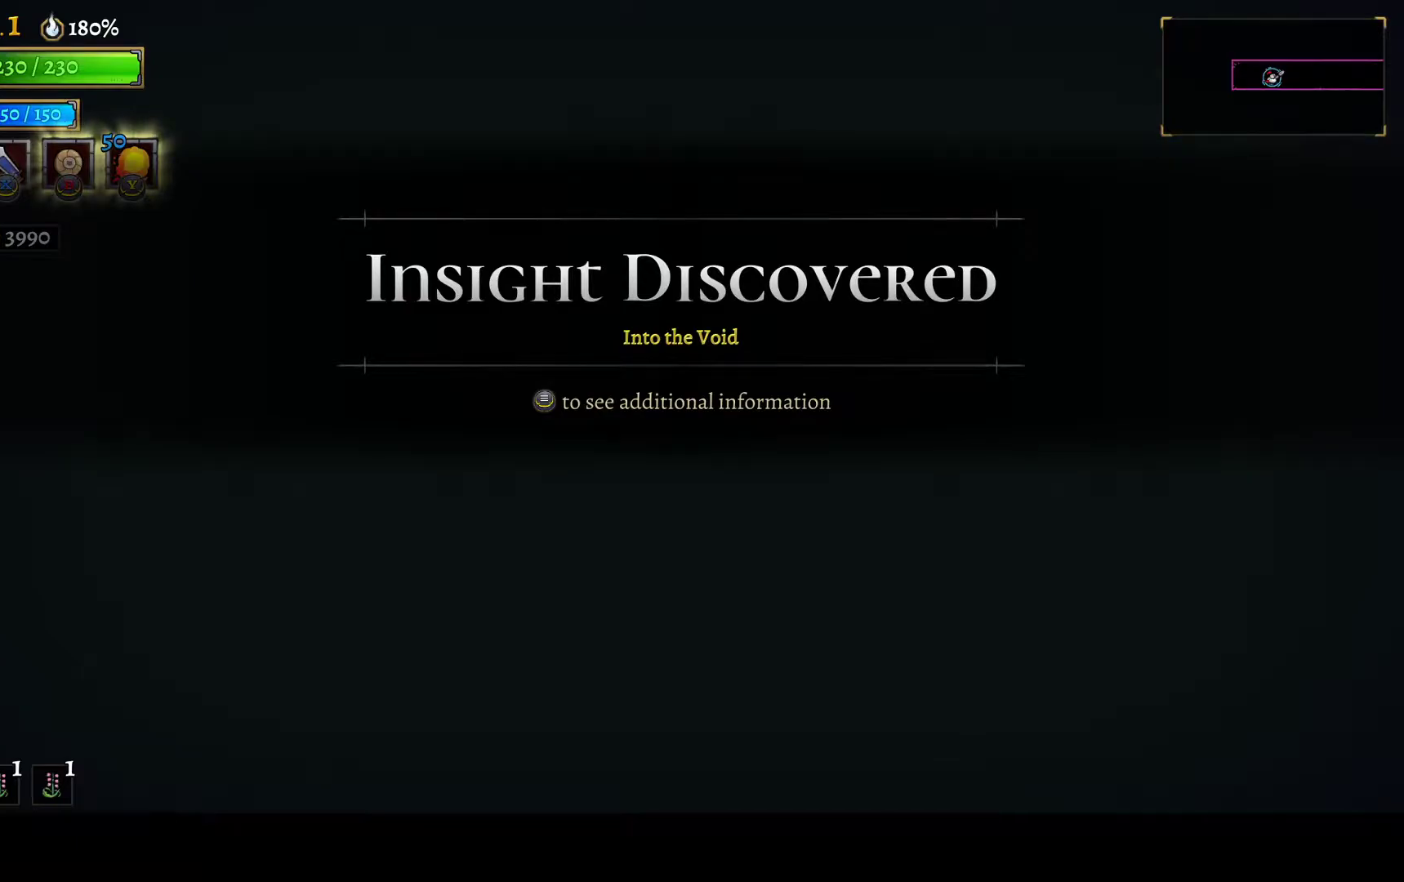
{"buttons": ["DPAD_RIGHT"], "left_stick": "center", "right_stick": "center", "button_events": []}
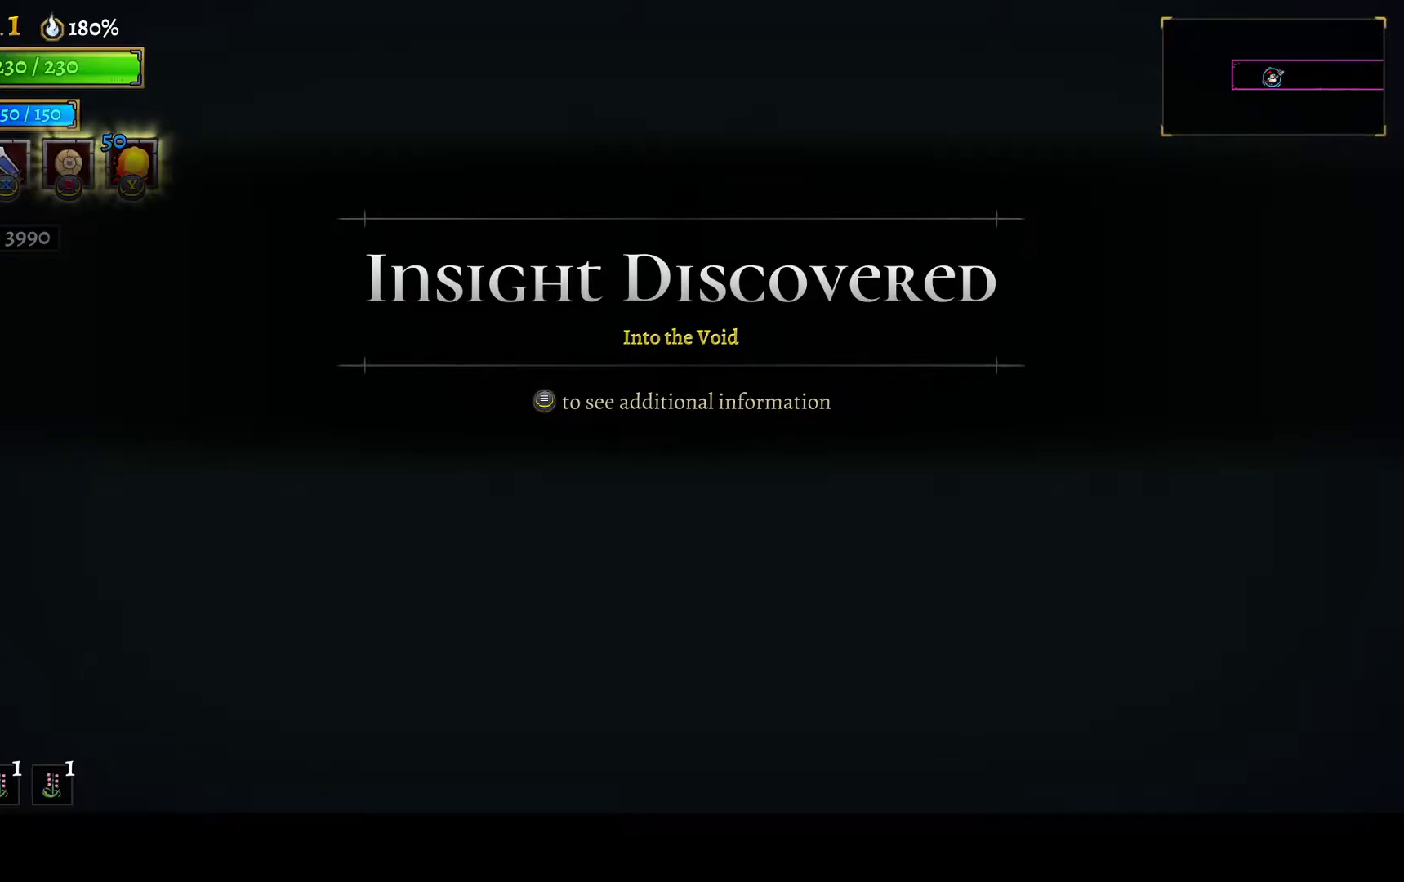
{"buttons": ["DPAD_RIGHT"], "left_stick": "center", "right_stick": "center", "button_events": []}
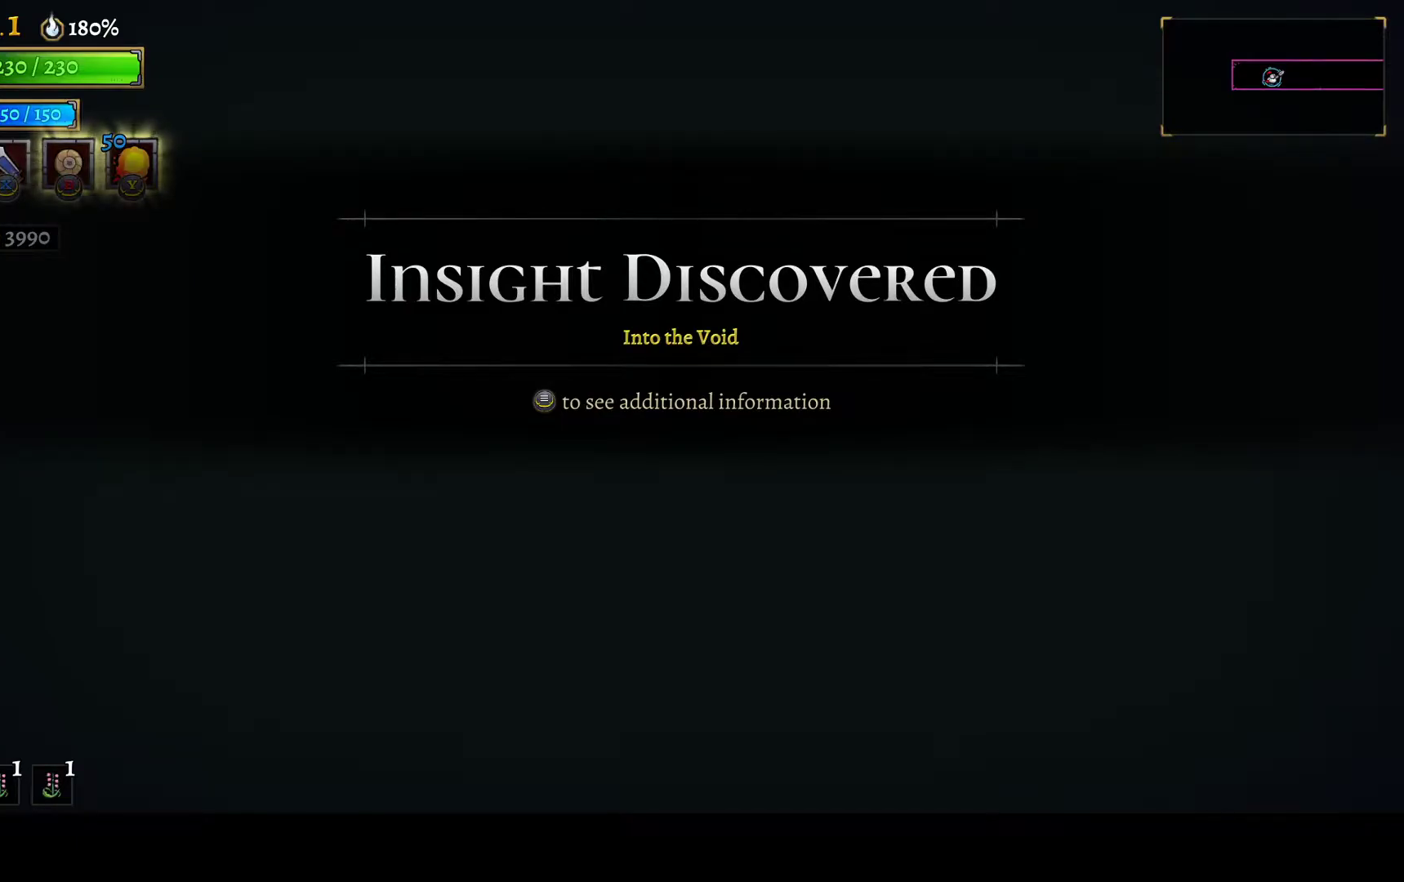
{"buttons": ["DPAD_RIGHT"], "left_stick": "center", "right_stick": "center", "button_events": []}
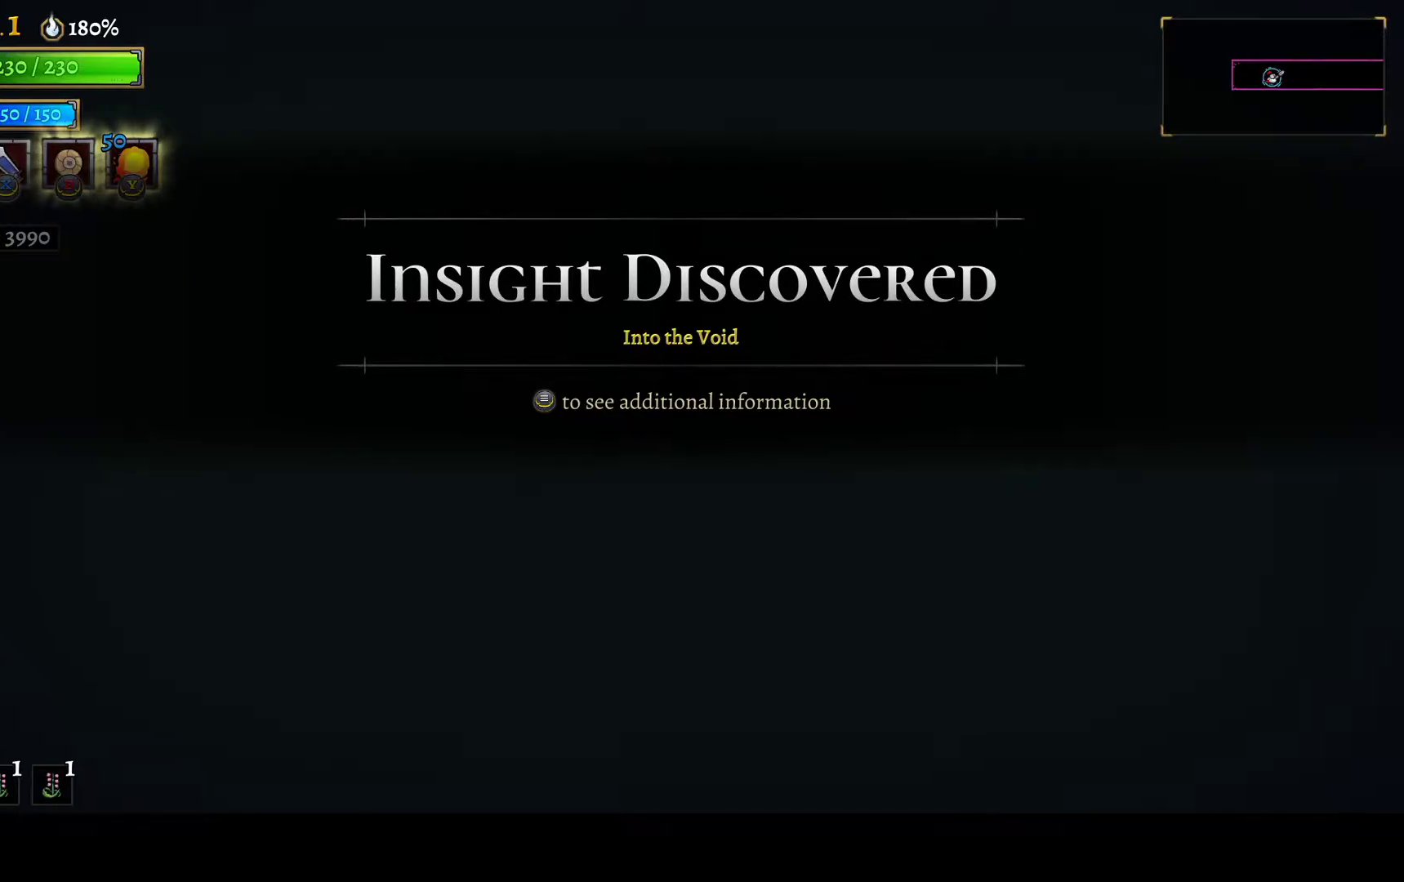
{"buttons": ["DPAD_RIGHT"], "left_stick": "center", "right_stick": "center", "button_events": []}
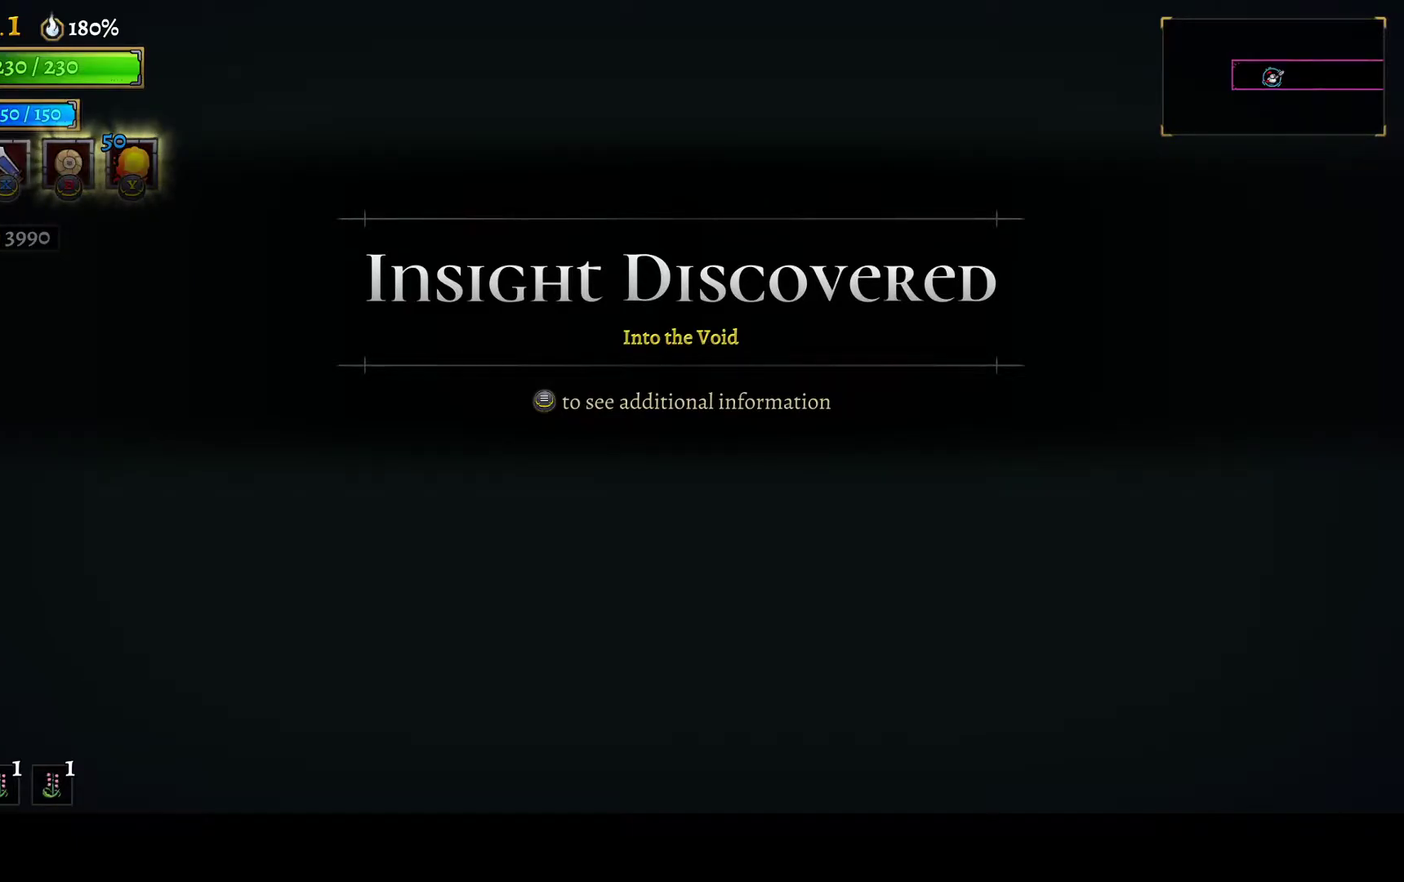
{"buttons": ["A", "DPAD_RIGHT"], "left_stick": "center", "right_stick": "center", "button_events": [[433, "A", "down"]]}
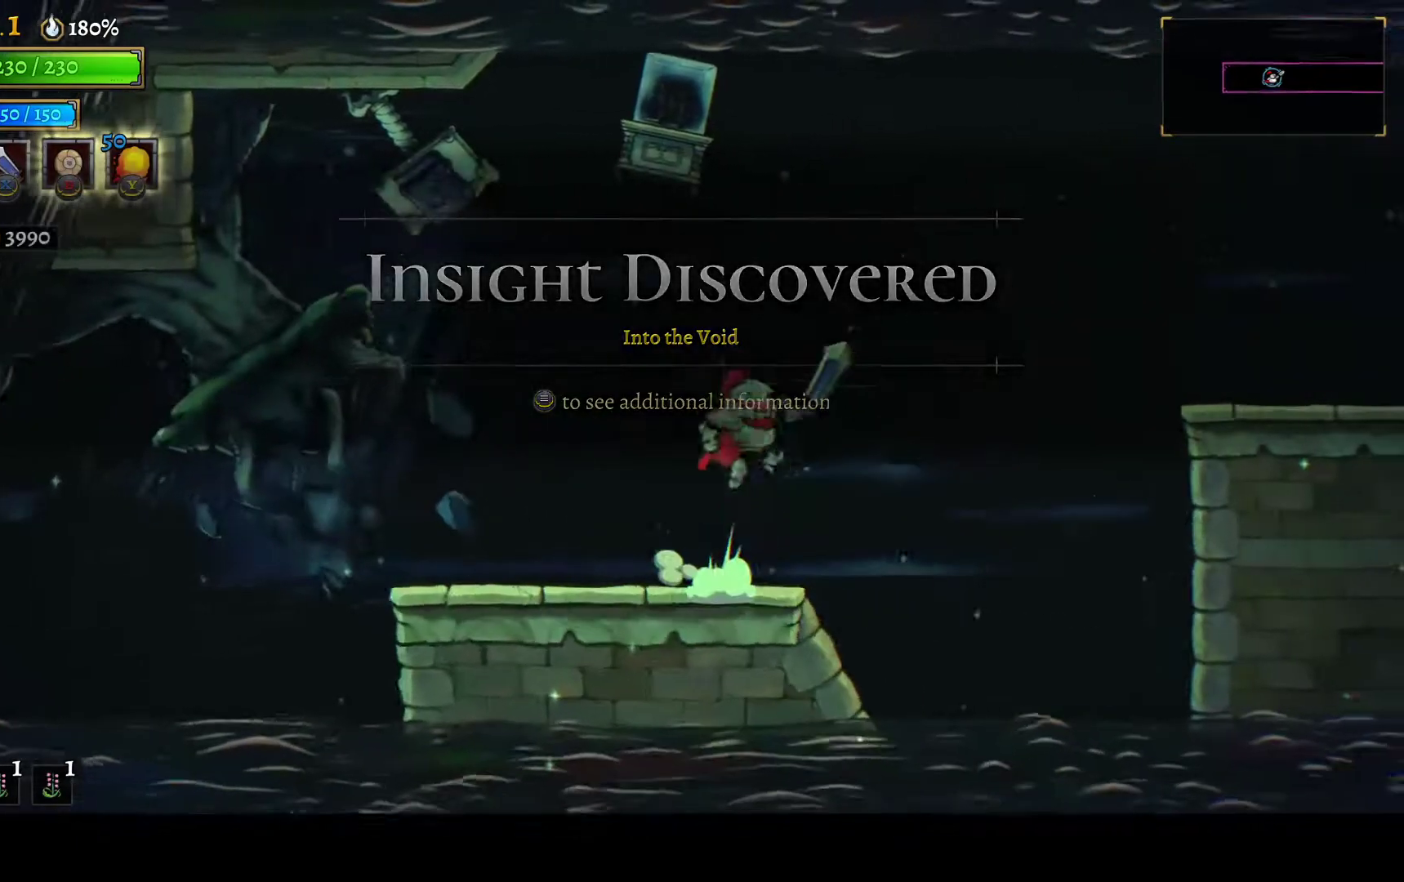
{"buttons": ["DPAD_RIGHT"], "left_stick": "center", "right_stick": "center", "button_events": [[133, "A", "up"], [183, "R1", "down"], [500, "R1", "up"]]}
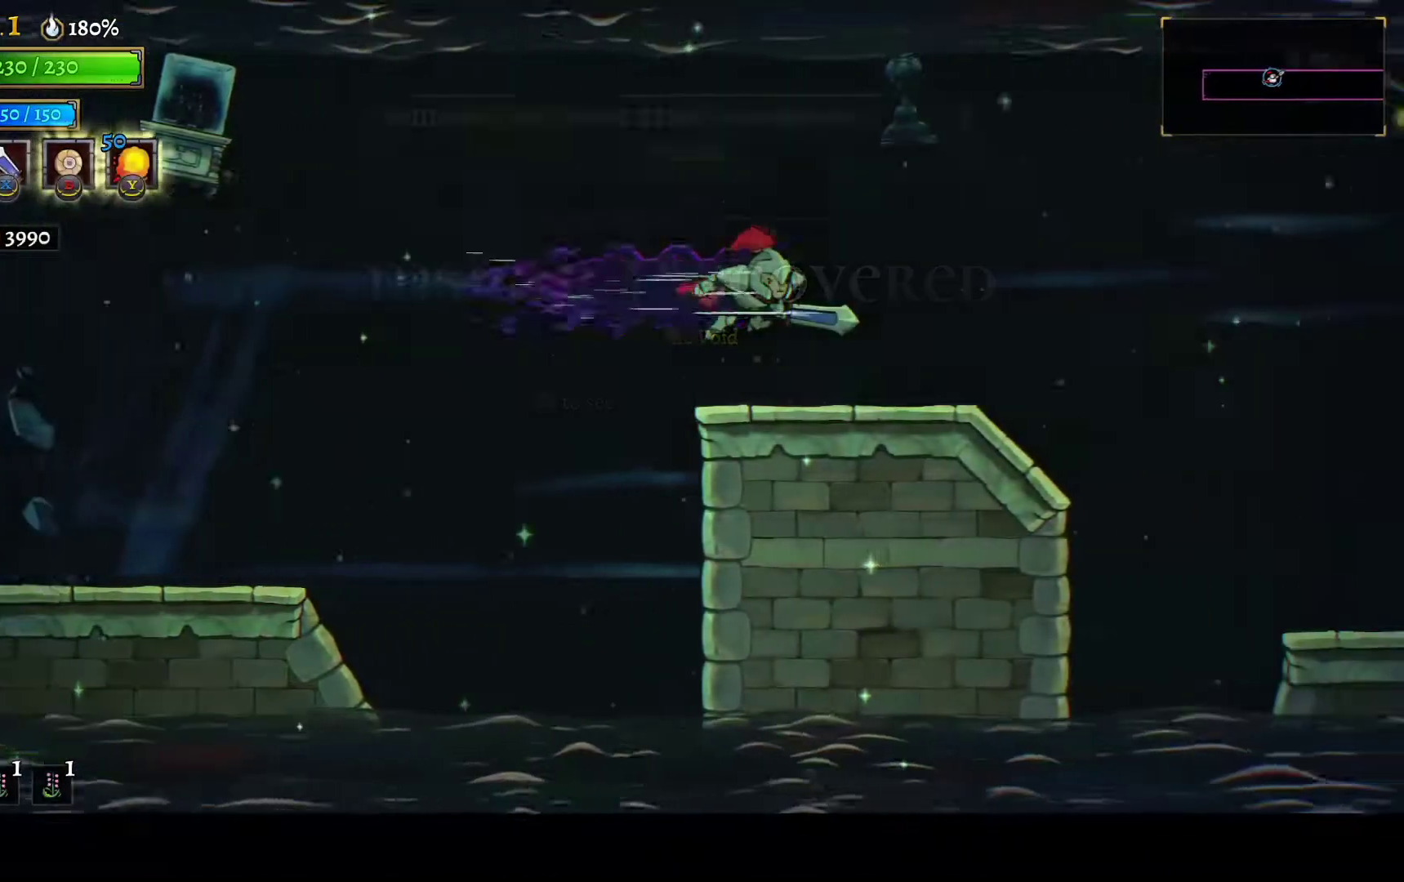
{"buttons": ["R1", "DPAD_RIGHT"], "left_stick": "center", "right_stick": "center", "button_events": [[350, "R1", "down"]]}
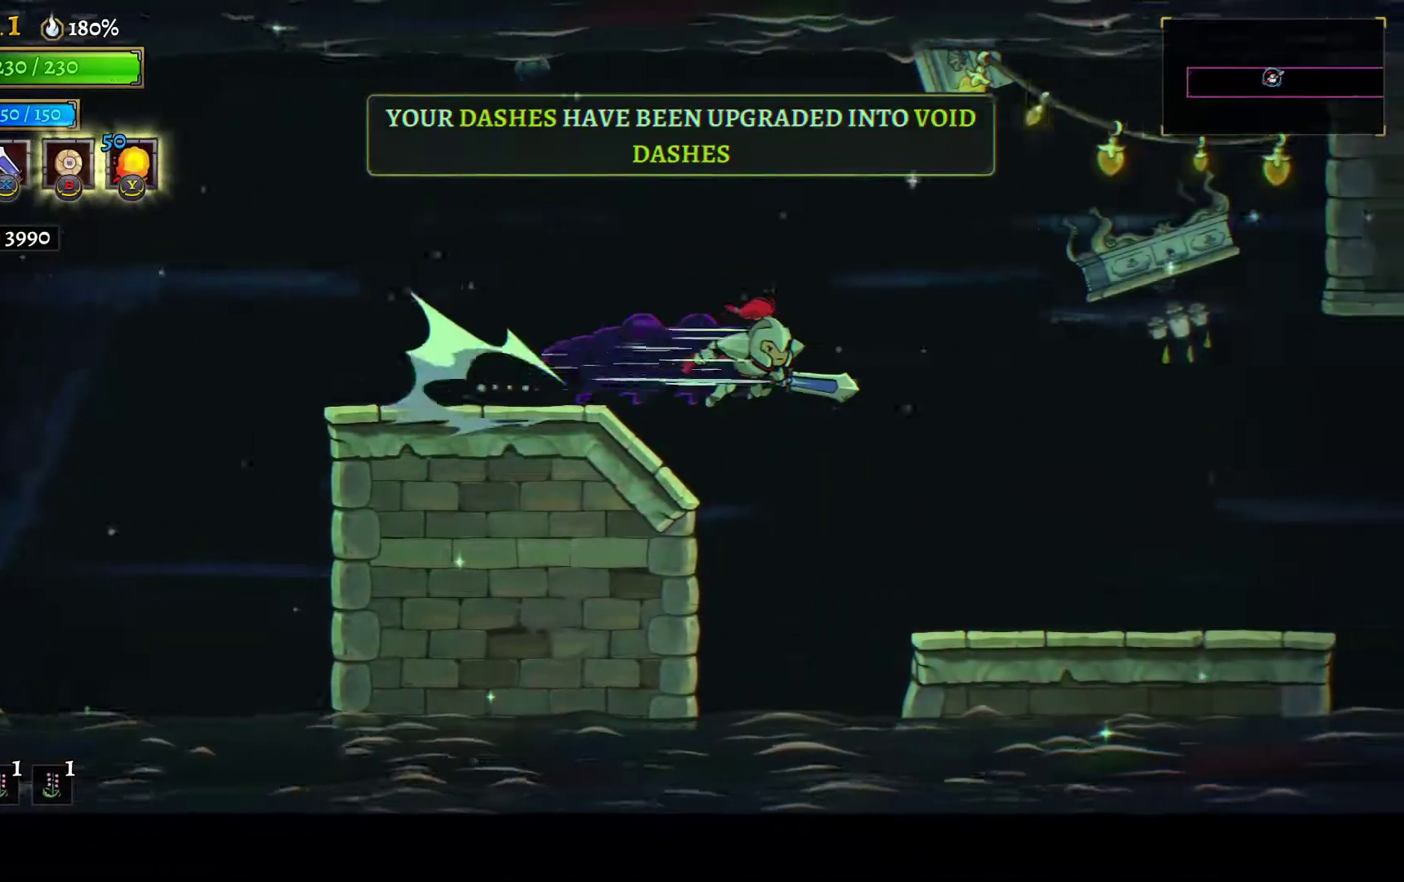
{"buttons": ["DPAD_RIGHT"], "left_stick": "center", "right_stick": "center", "button_events": [[267, "R1", "up"]]}
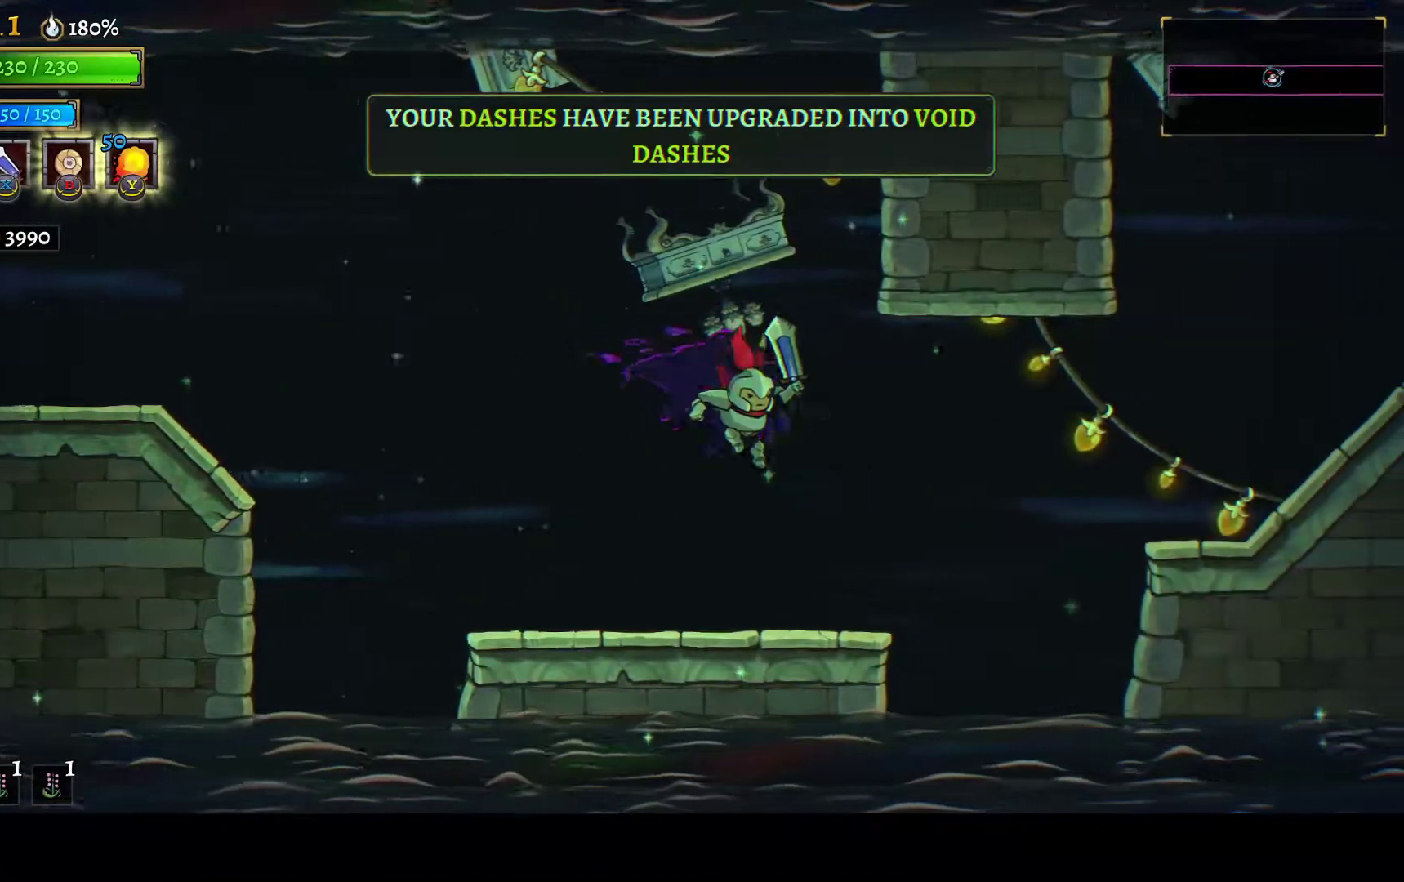
{"buttons": ["DPAD_RIGHT"], "left_stick": "center", "right_stick": "center", "button_events": [[283, "A", "down"], [400, "A", "up"]]}
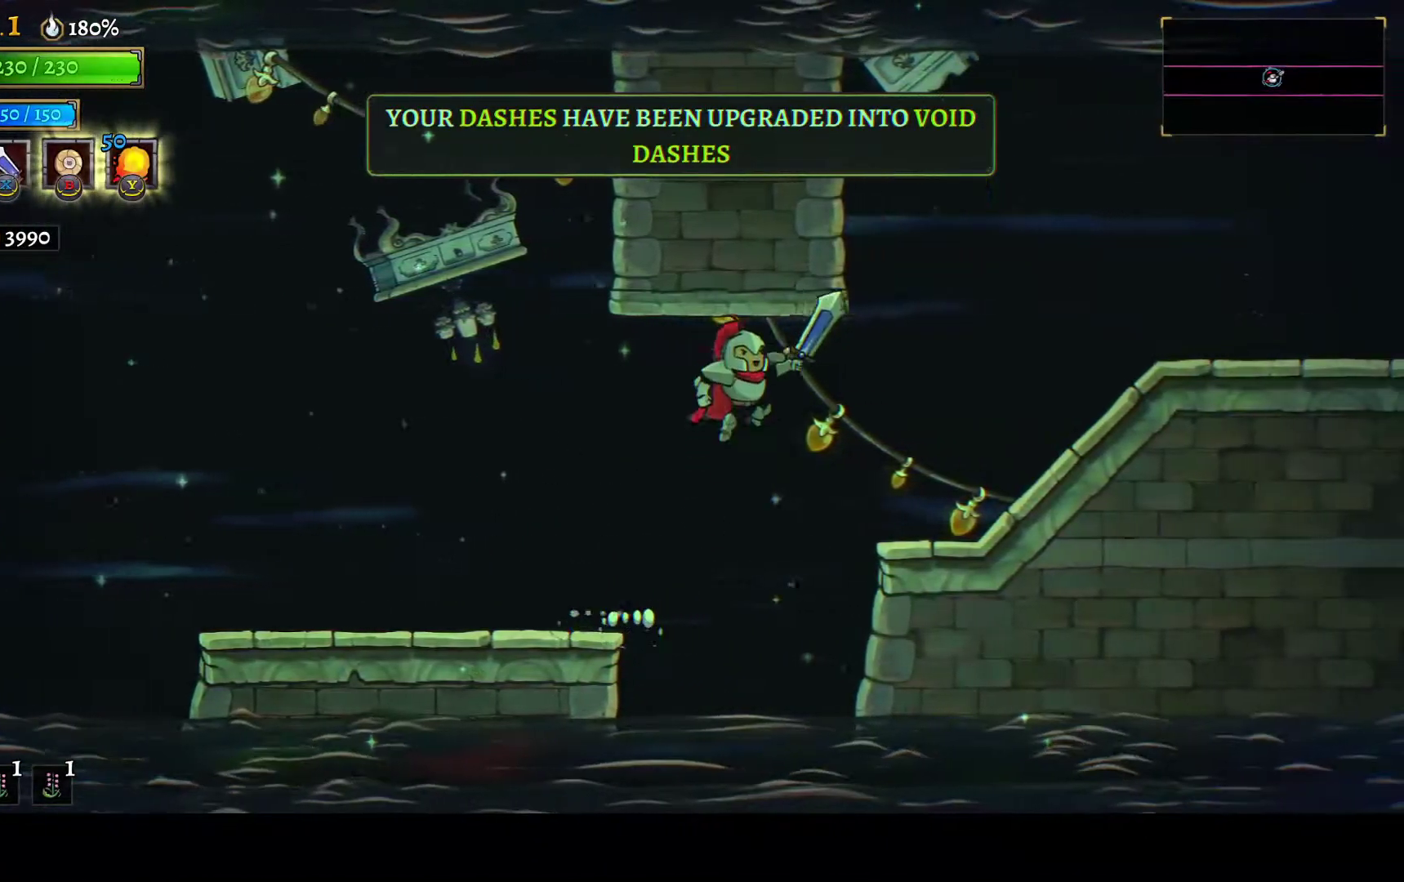
{"buttons": ["R1", "DPAD_RIGHT"], "left_stick": "center", "right_stick": "center", "button_events": [[200, "R1", "down"]]}
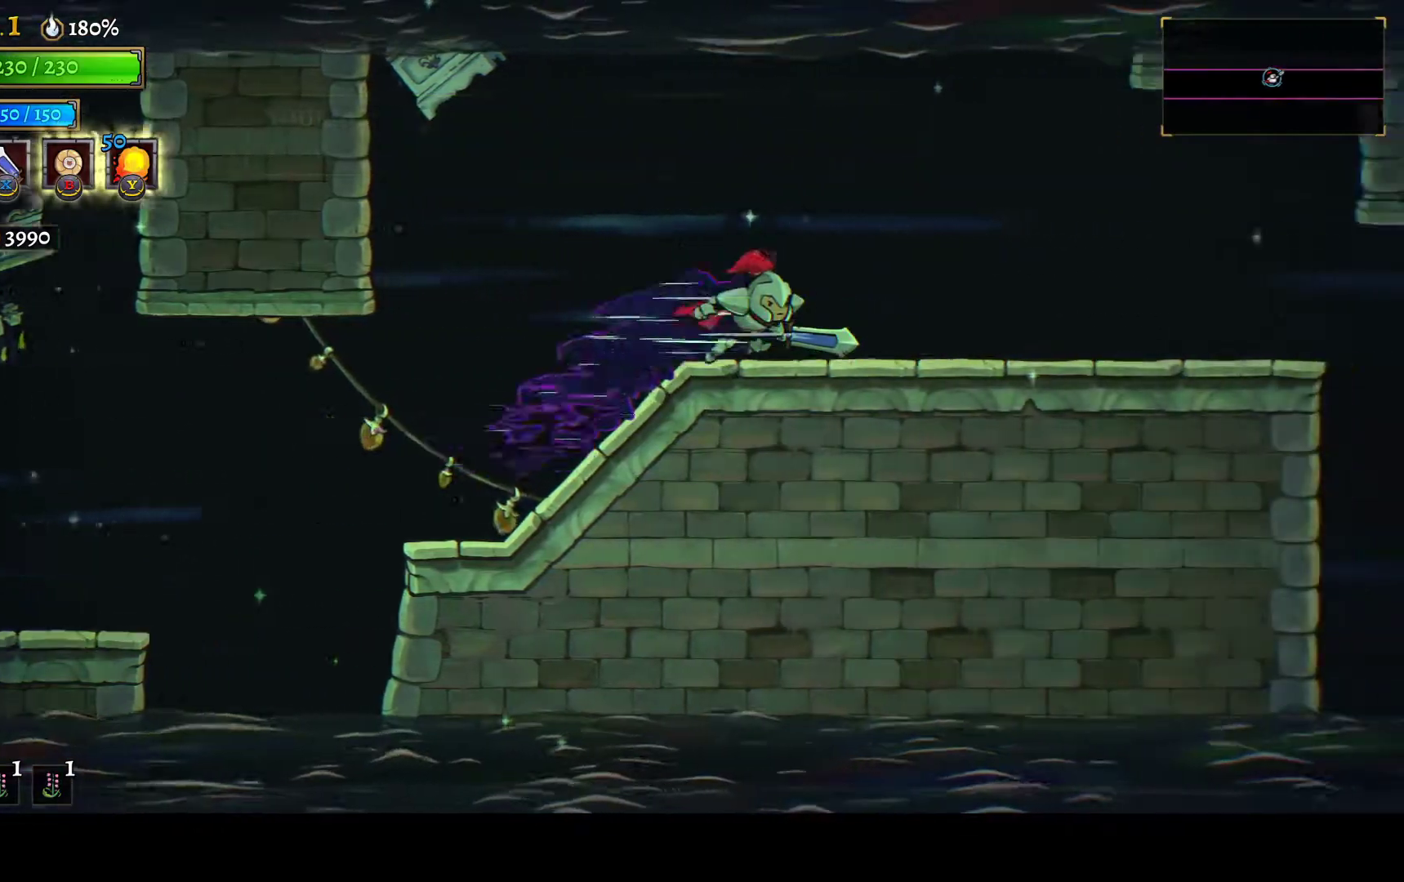
{"buttons": ["R1", "DPAD_RIGHT"], "left_stick": "center", "right_stick": "center", "button_events": [[83, "R1", "up"], [183, "R1", "down"]]}
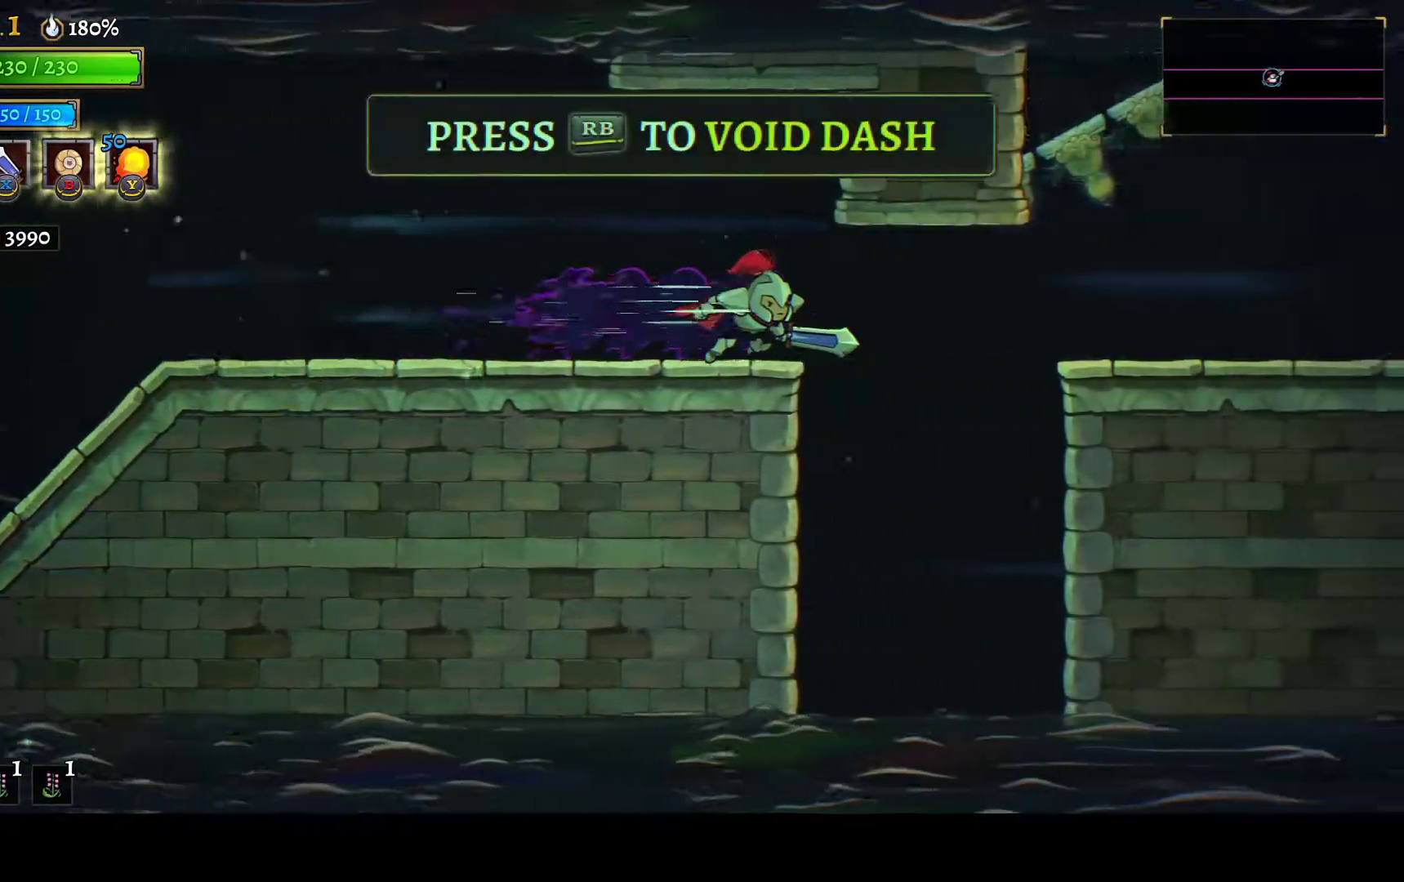
{"buttons": ["R1", "DPAD_RIGHT"], "left_stick": "center", "right_stick": "center", "button_events": [[17, "R1", "up"], [67, "R1", "down"], [267, "R1", "up"], [367, "R1", "down"]]}
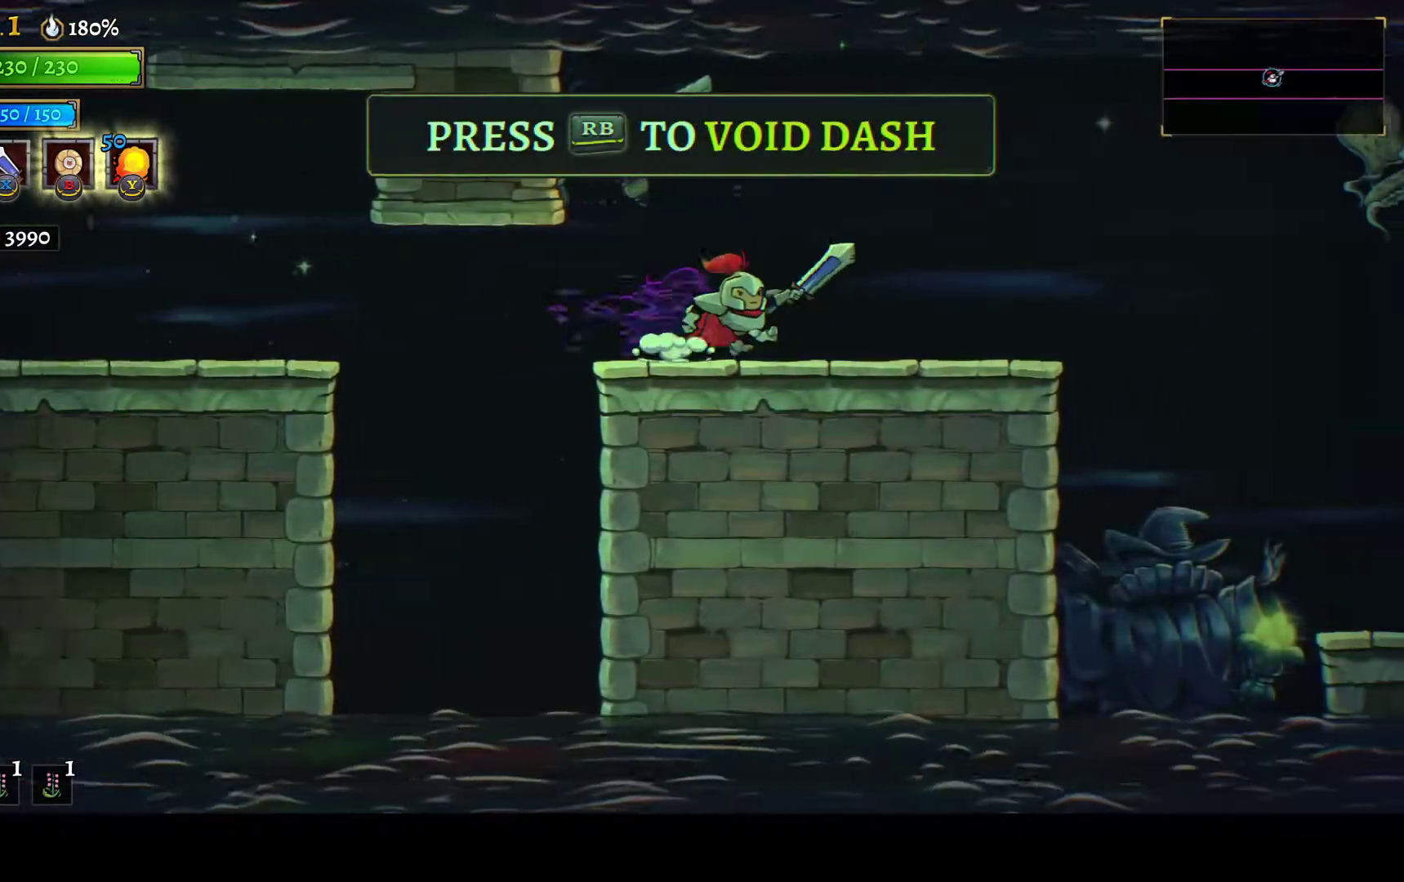
{"buttons": ["R1", "DPAD_RIGHT"], "left_stick": "center", "right_stick": "center", "button_events": [[117, "R1", "up"], [167, "R1", "down"]]}
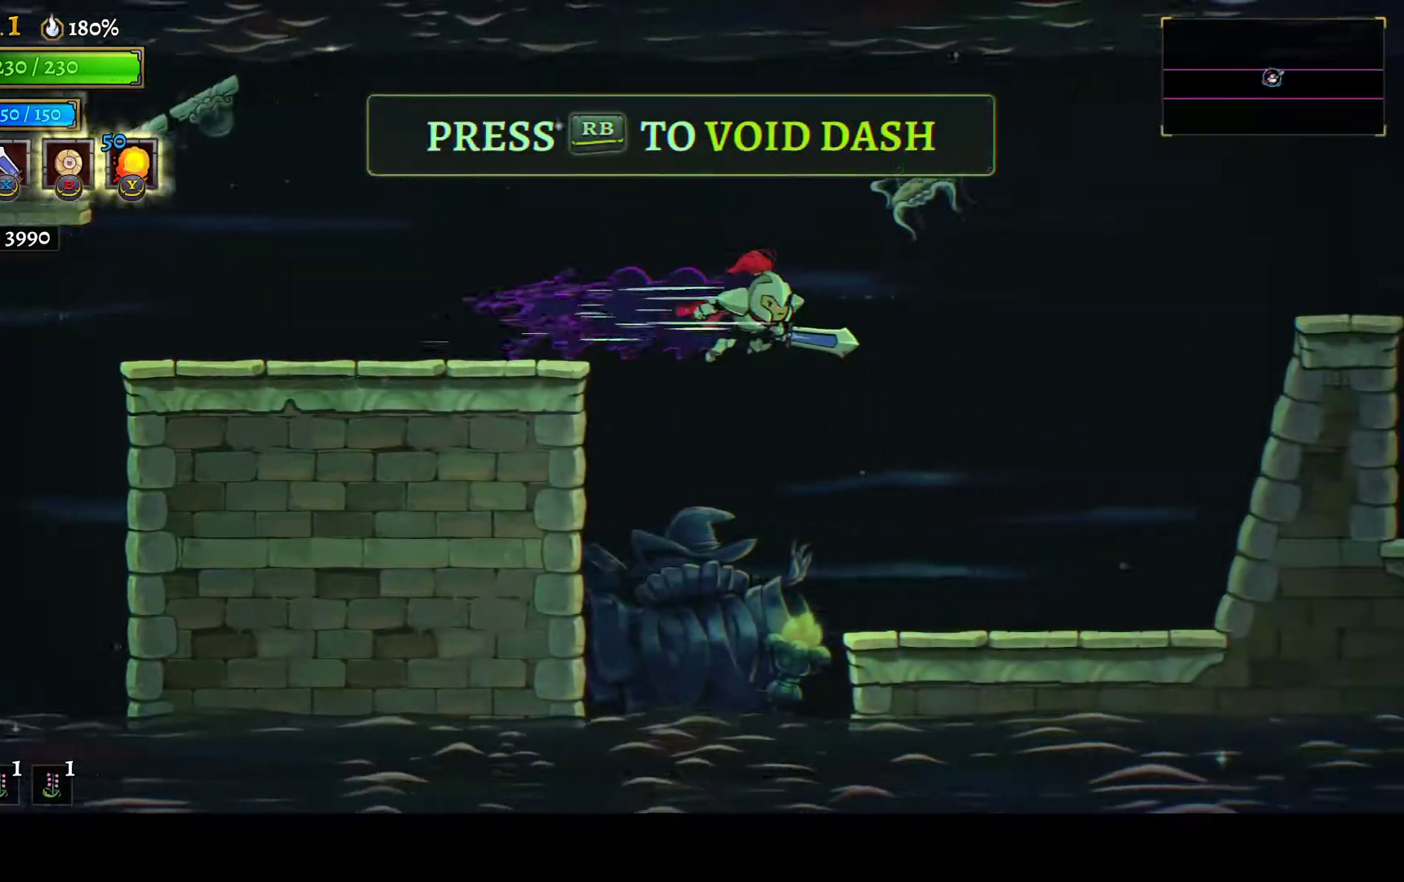
{"buttons": ["A", "DPAD_RIGHT"], "left_stick": "center", "right_stick": "center", "button_events": [[67, "R1", "up"], [483, "A", "down"]]}
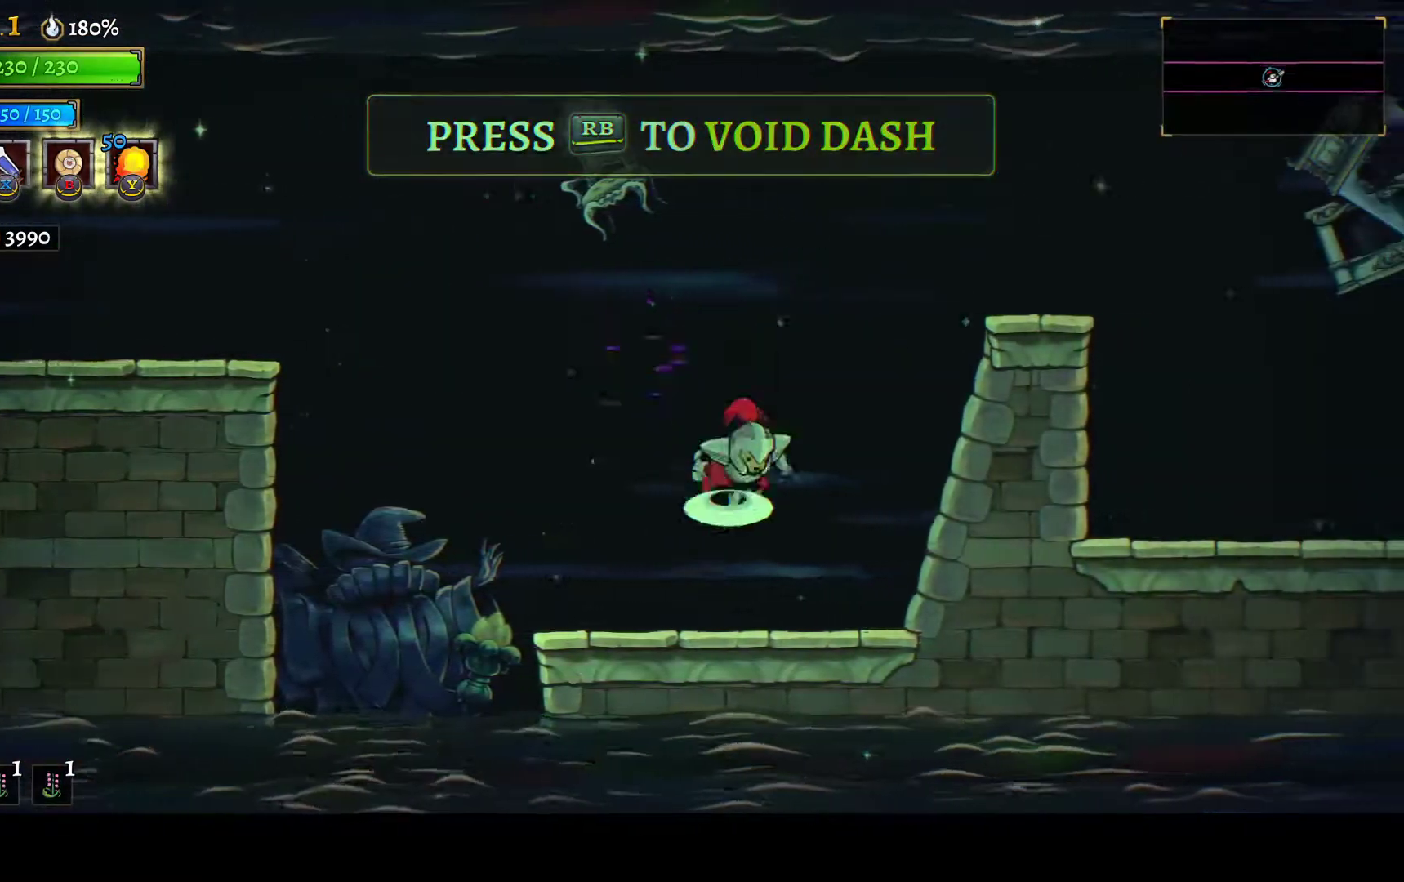
{"buttons": ["A", "DPAD_RIGHT"], "left_stick": "center", "right_stick": "center", "button_events": []}
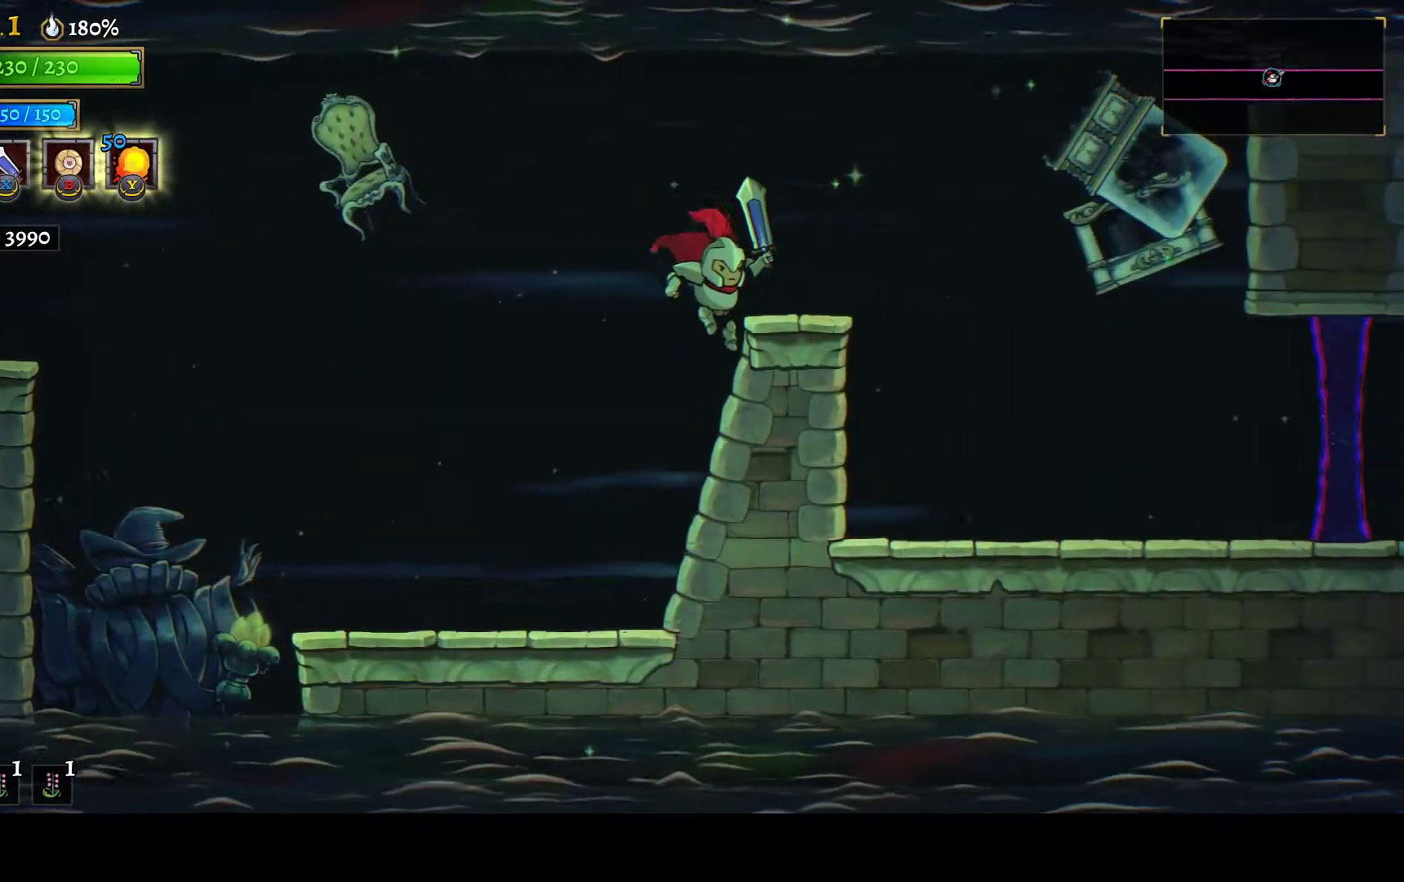
{"buttons": ["A"], "left_stick": "center", "right_stick": "center", "button_events": [[50, "A", "up"], [133, "DPAD_RIGHT", "up"], [167, "DPAD_LEFT", "down"], [433, "DPAD_LEFT", "up"], [467, "A", "down"]]}
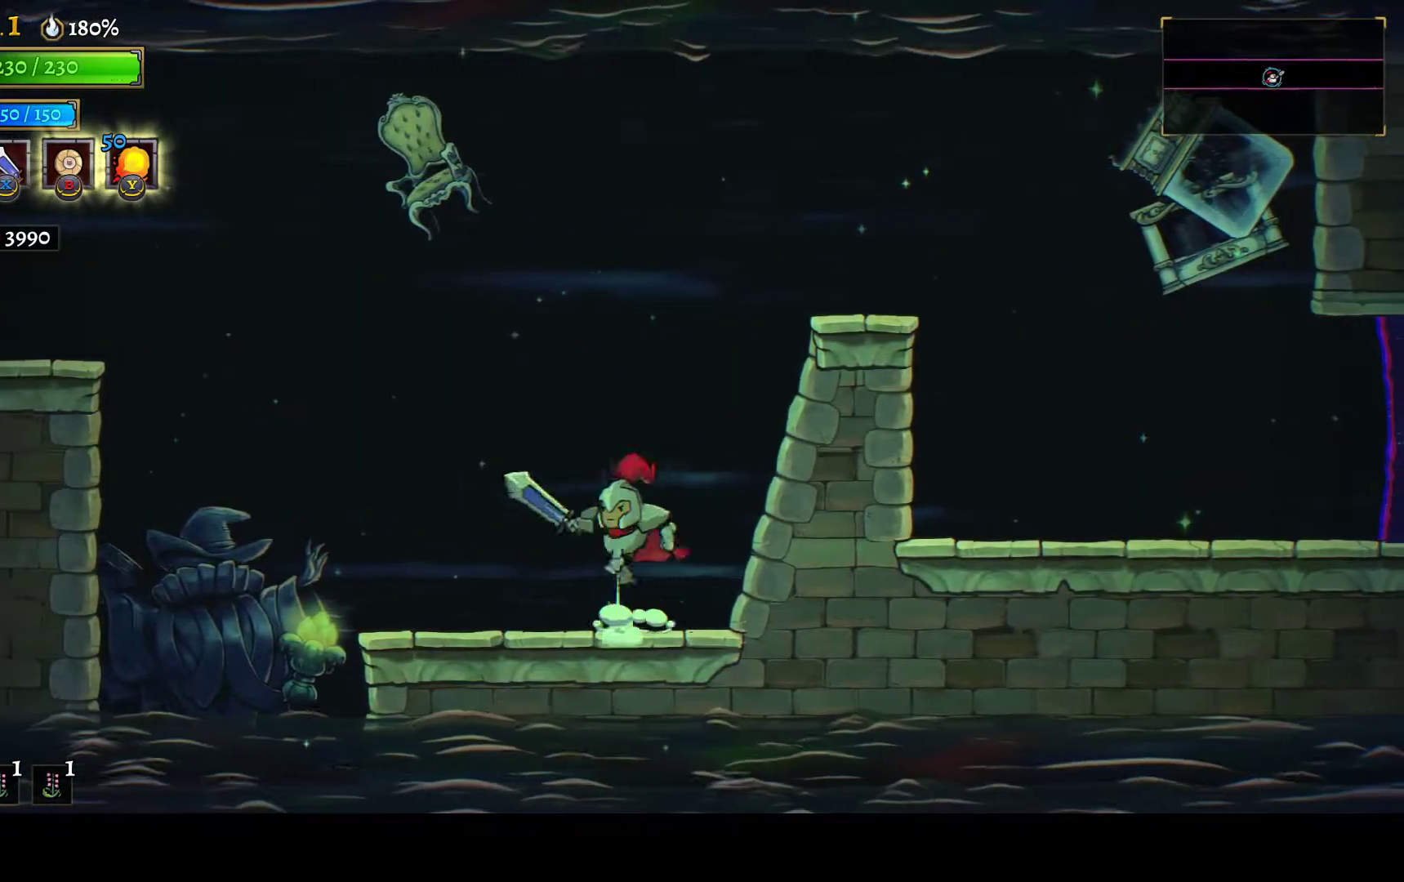
{"buttons": ["DPAD_RIGHT"], "left_stick": "center", "right_stick": "center", "button_events": [[50, "DPAD_RIGHT", "down"], [317, "A", "up"]]}
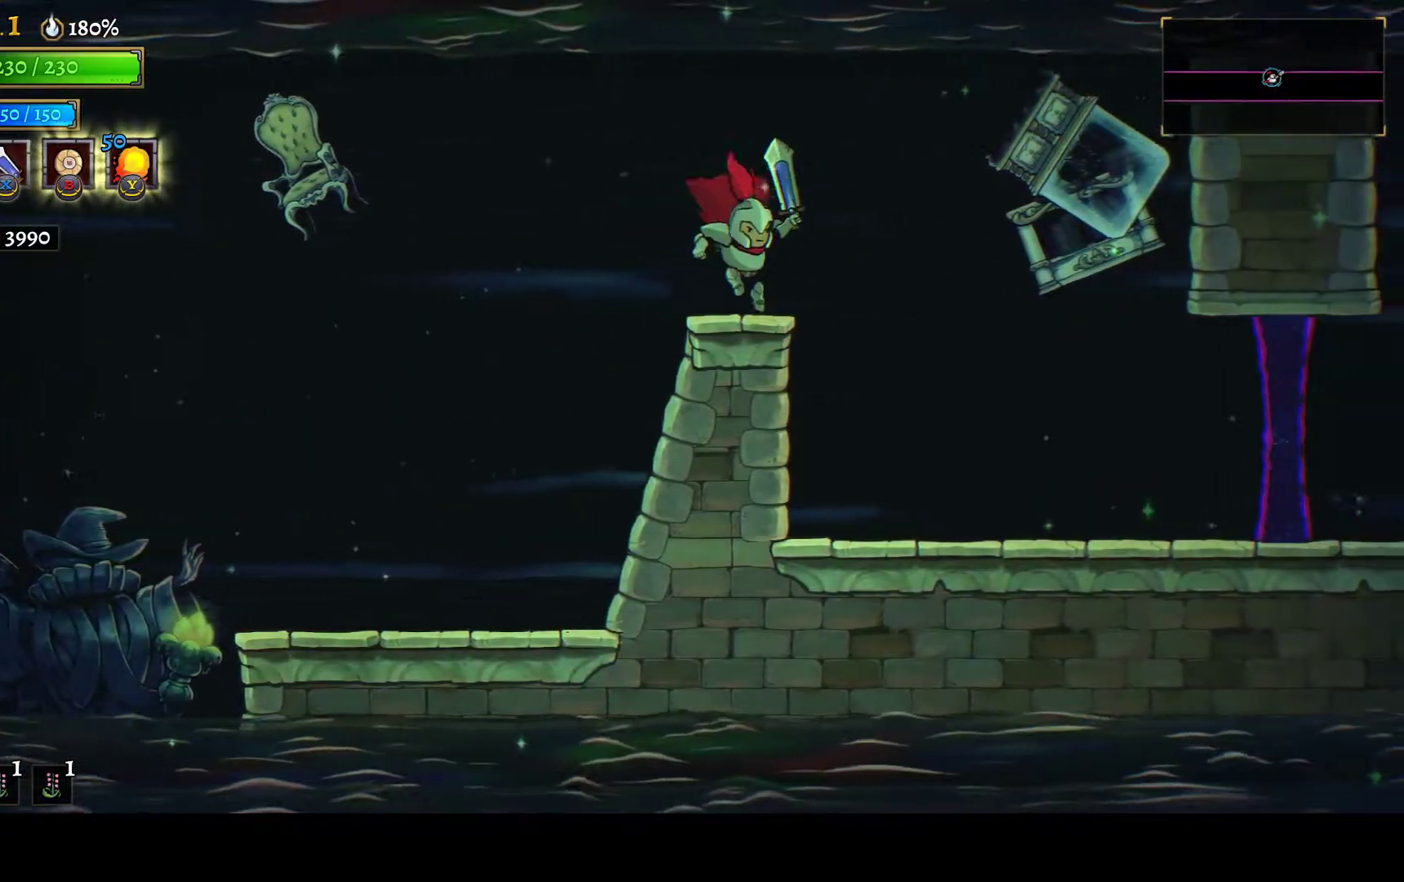
{"buttons": ["R1", "DPAD_RIGHT"], "left_stick": "center", "right_stick": "center", "button_events": [[467, "R1", "down"]]}